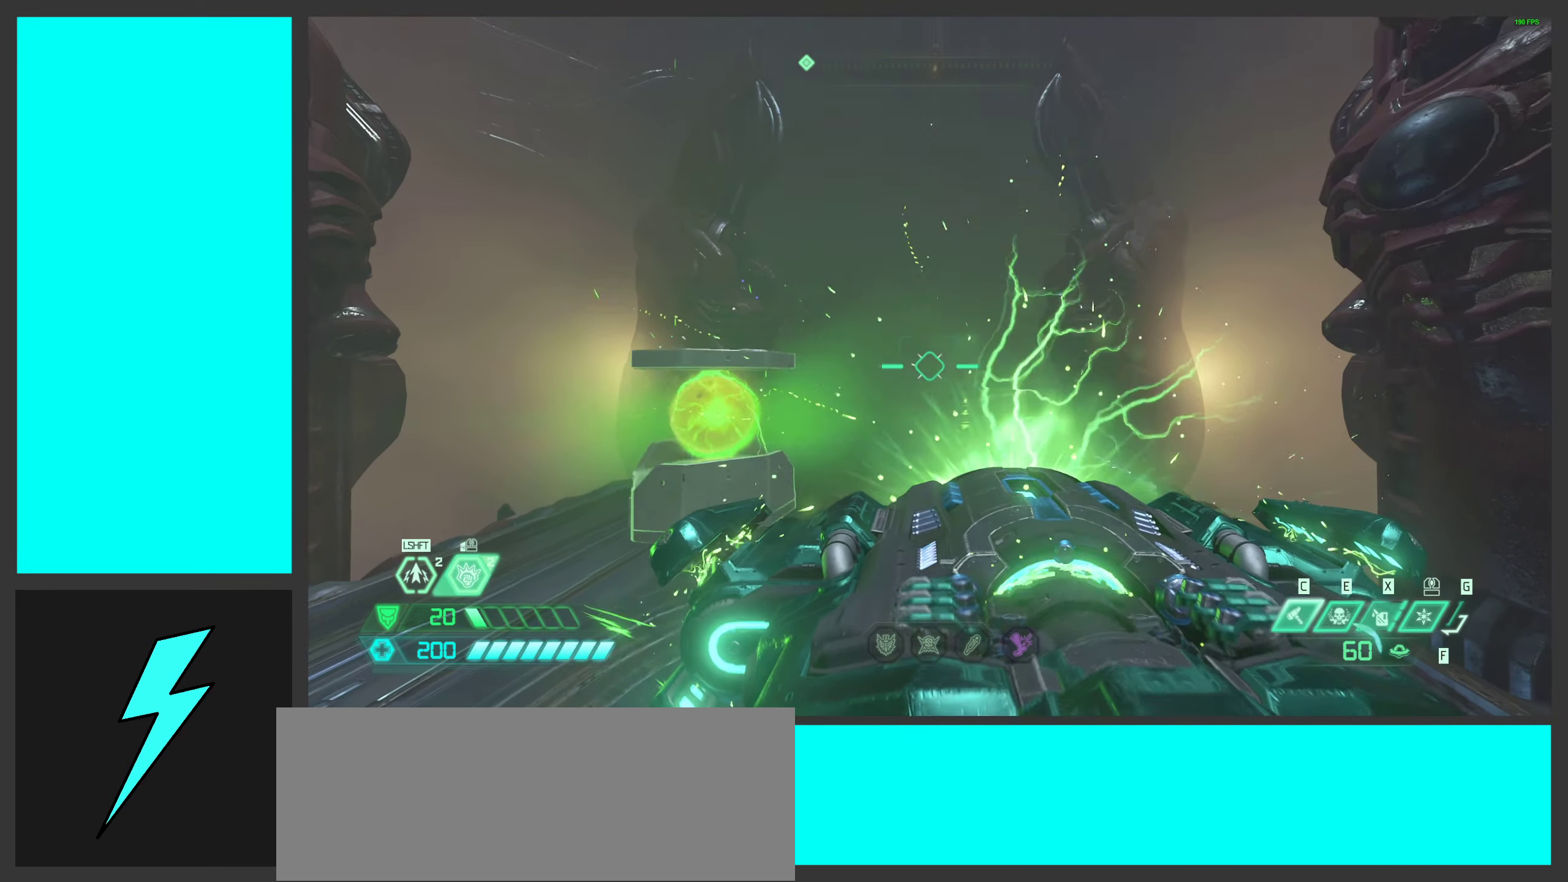
Gameplay with keyboard and mouse; each line is a JSON object with the keys and mouse buttons held at the frame after it. "events" lists presses ("down") and releases ("up") of ".", "/", "0", "1", "2", "3", "4", "5", "6", "7", "8", "9", "a", "alt_l", "alt_r", "b", "c", "caps_lock", "comma", "ctrl", "d", "e", "equals", "f", "g", "h", "i", "j", "k", "l", "lbracket", "m", "minus", "n", "o", "p", "q", "quote", "r", "rbracket", "s", "semicolon", "shift", "space", "super", "t", "tab", "tilde", "u", "v", "w", "x", "y", "z", "mouse_left", "mouse_wheel", "mouse_right", "mouse_mb4" and "mouse_mb5" between this image and that frame as [ms after this image, input, new state], when the widget could be followed in between. "mouse_left", "mouse_wheel", "mouse_right", "mouse_mb4", "mouse_mb5" = the "left", "wheel", "right", "mb4", "mb5" buttons of the "mouse" list. No other keys are recorded. "wheel" means that the mouse wheel is clicked or scrolled. Mouse movement is not recorded.
{"keys": ["space"], "mouse": ["left"], "events": [[83, "space", "down"], [250, "space", "up"], [383, "space", "down"]]}
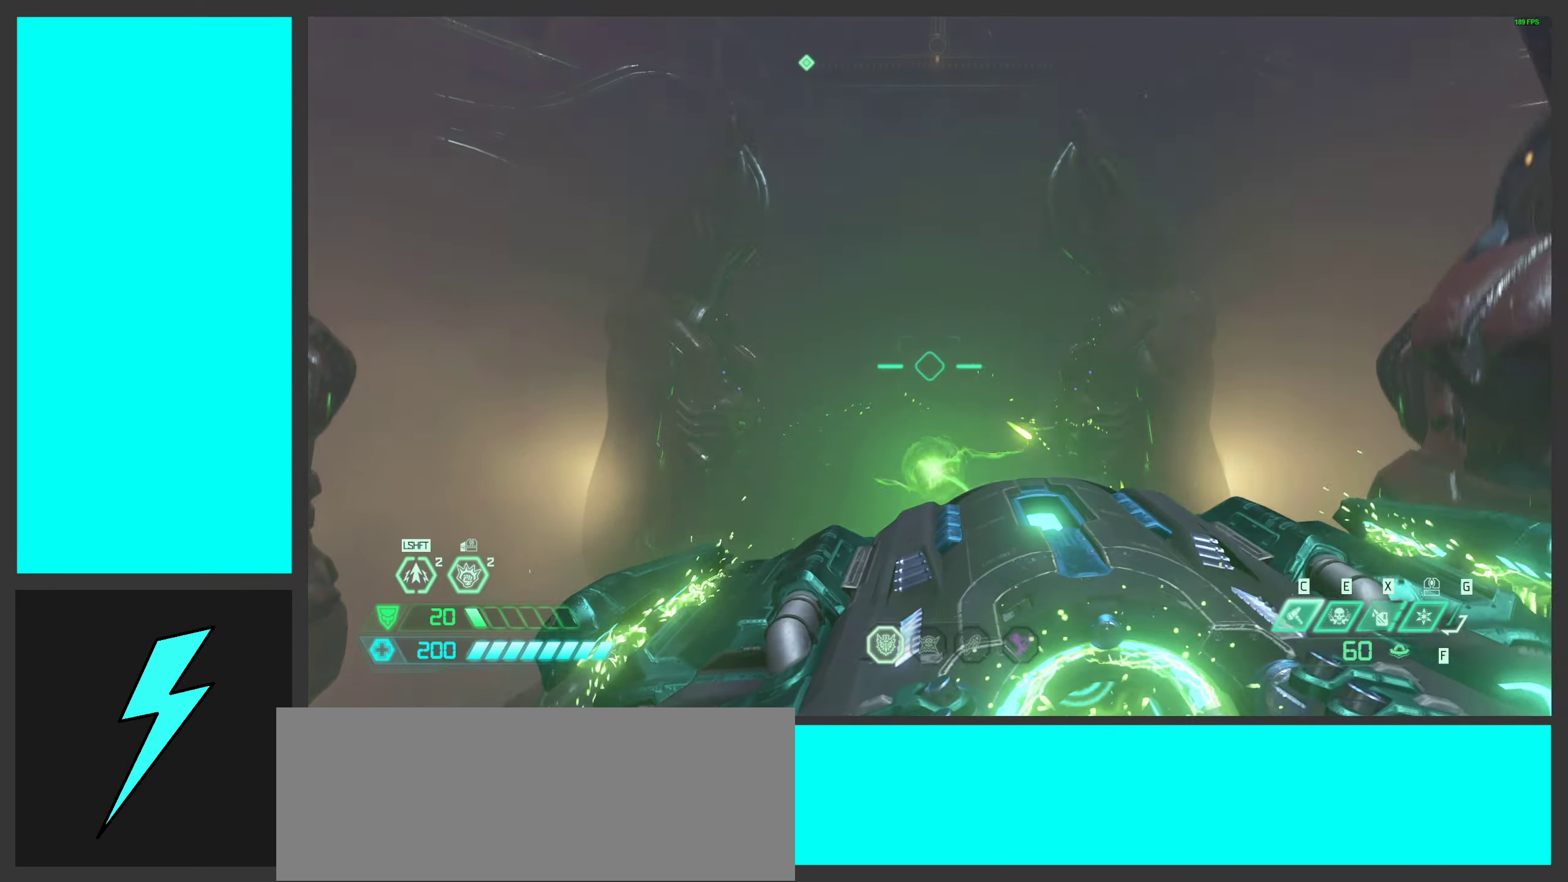
{"keys": [], "mouse": ["left"], "events": [[33, "space", "up"], [266, "space", "down"], [466, "space", "up"]]}
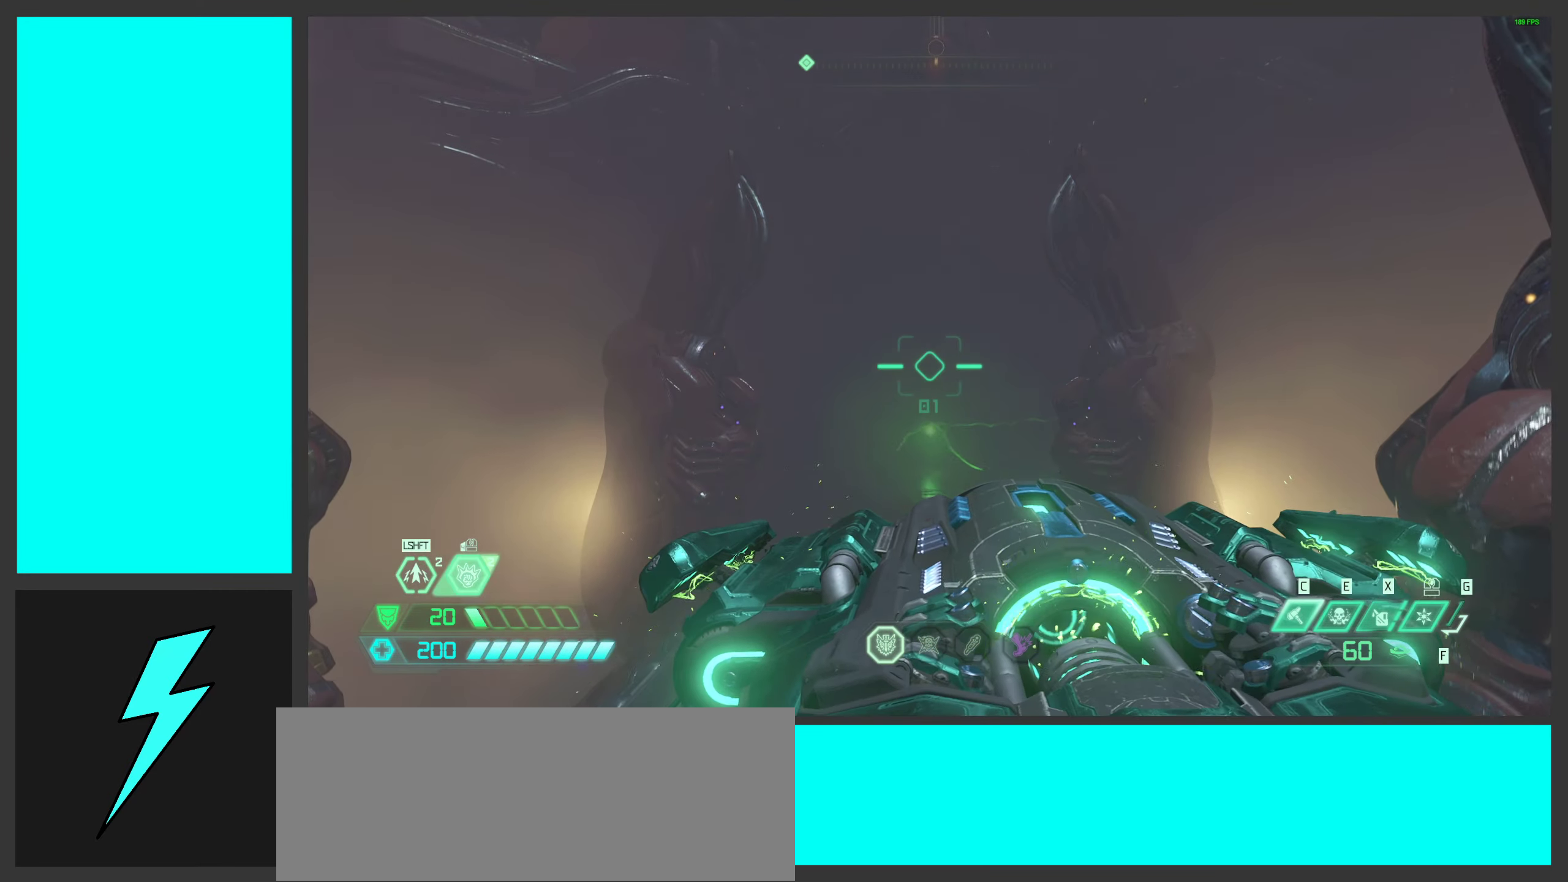
{"keys": [], "mouse": ["left"], "events": []}
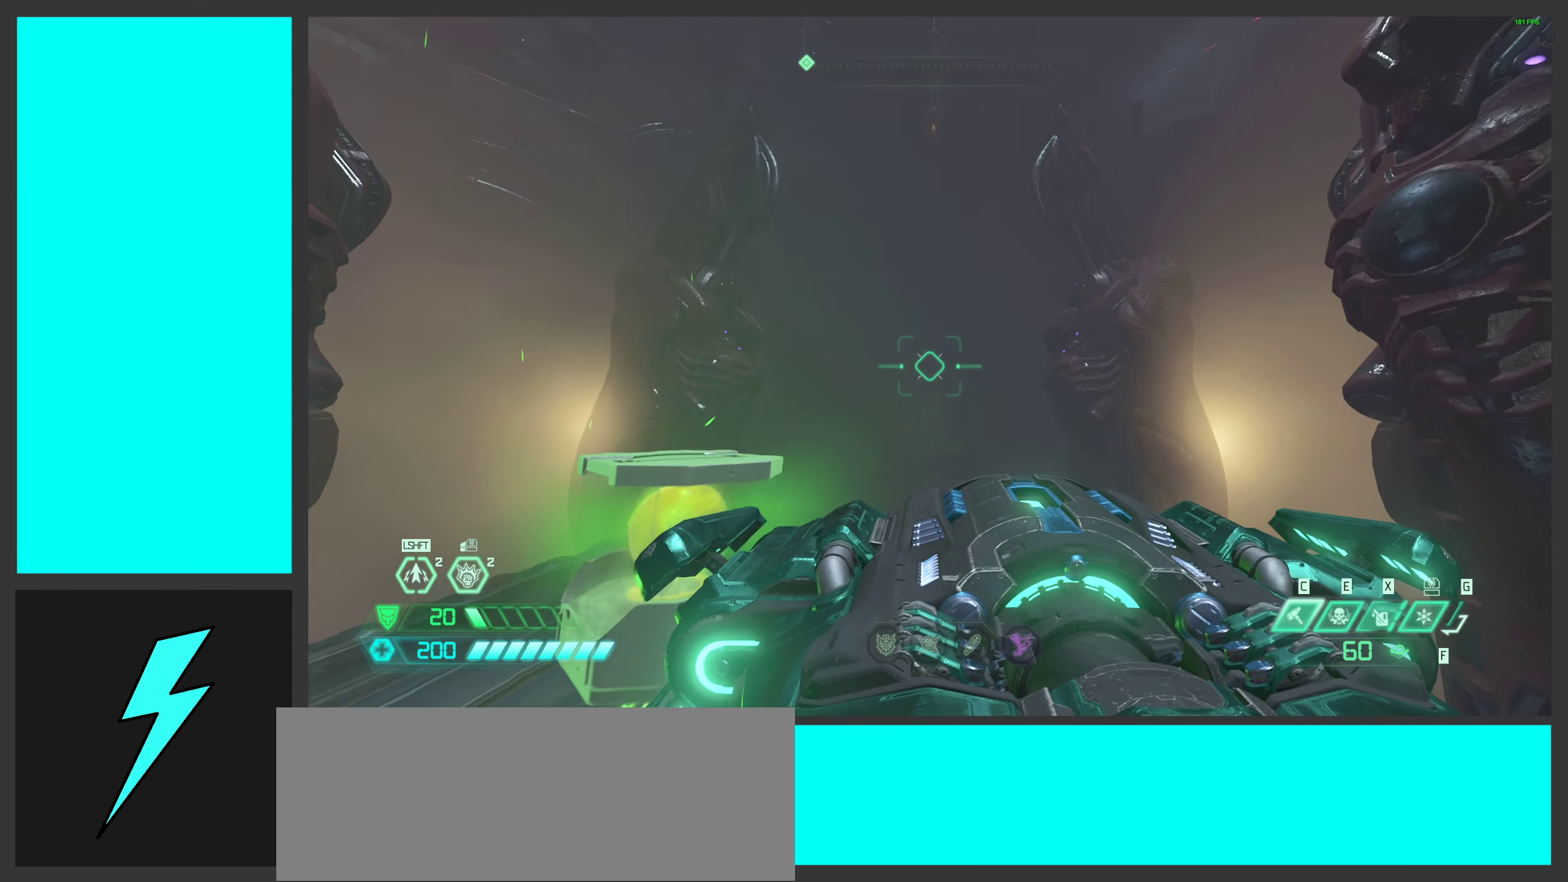
{"keys": [], "mouse": ["left"], "events": [[33, "space", "down"], [166, "space", "up"], [316, "space", "down"], [500, "space", "up"]]}
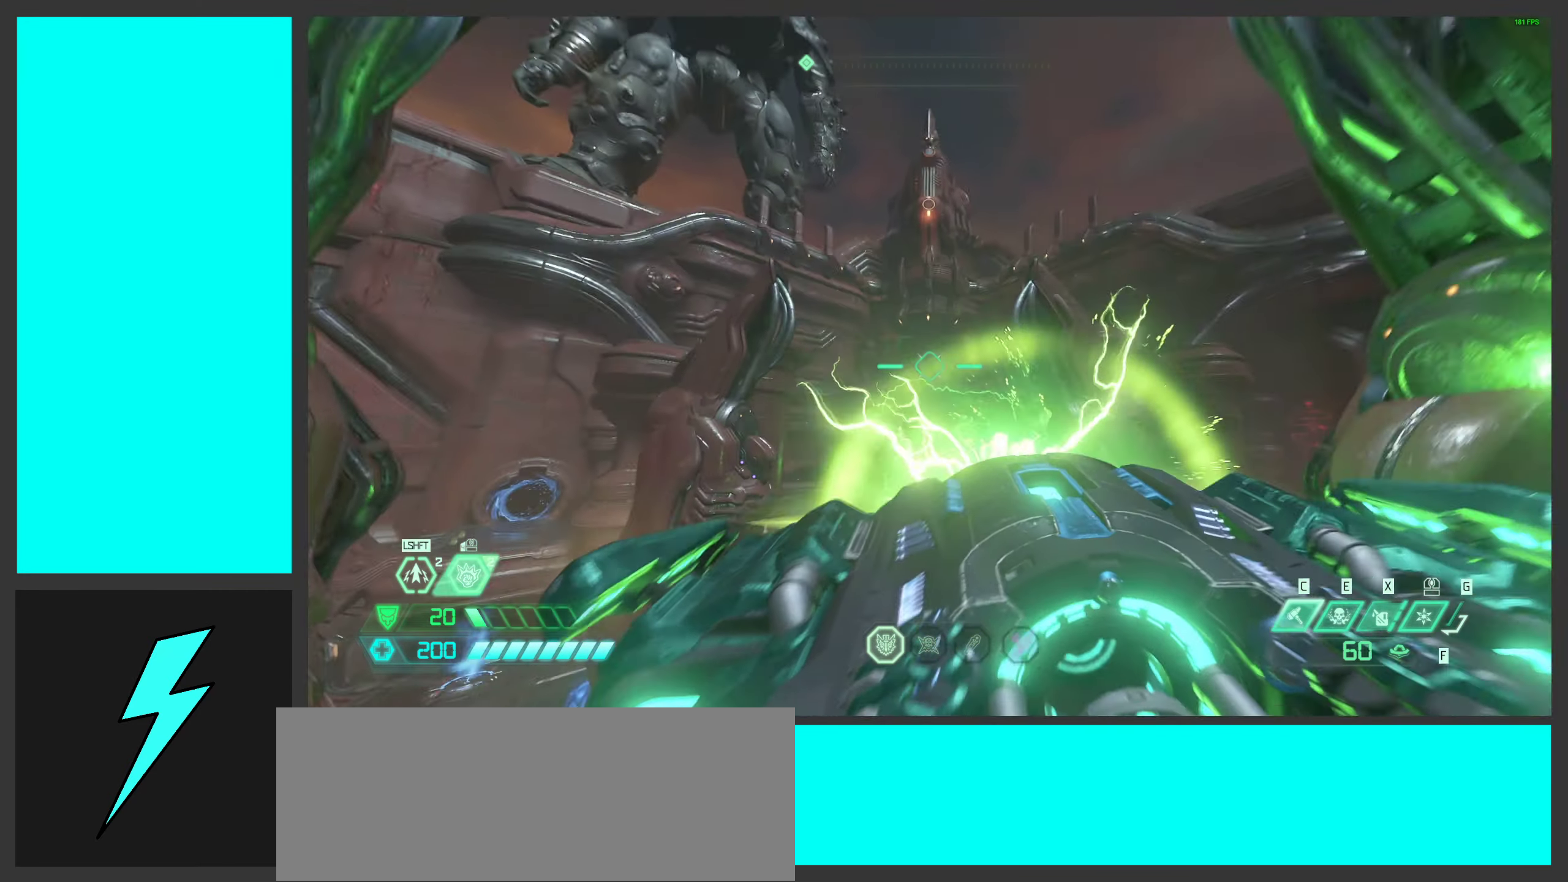
{"keys": [], "mouse": [], "events": [[433, "mouse_left", "up"]]}
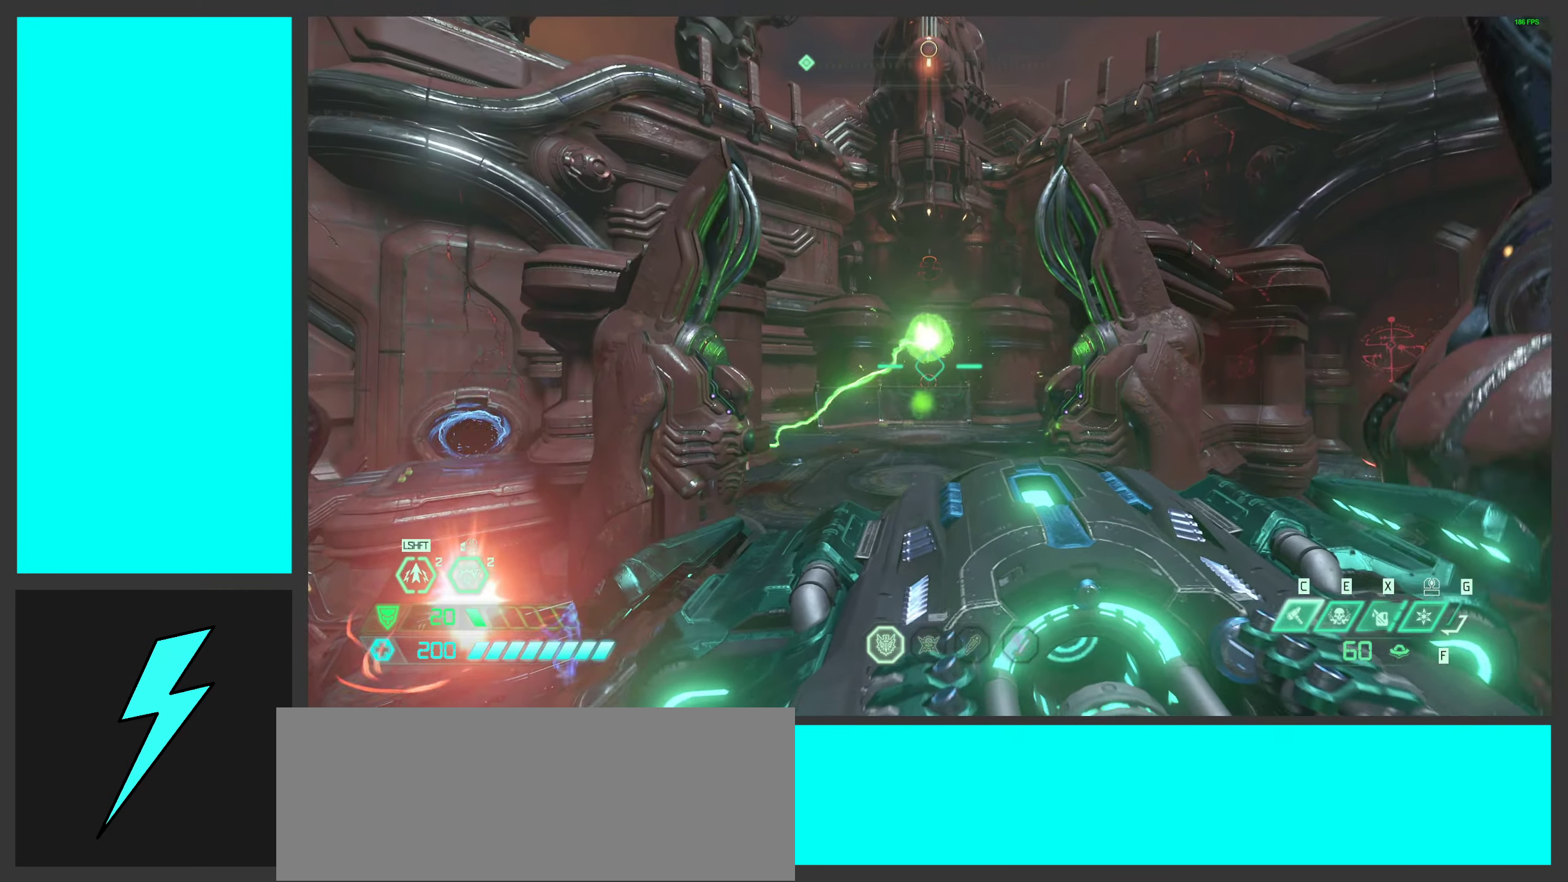
{"keys": ["w"], "mouse": [], "events": [[450, "w", "down"]]}
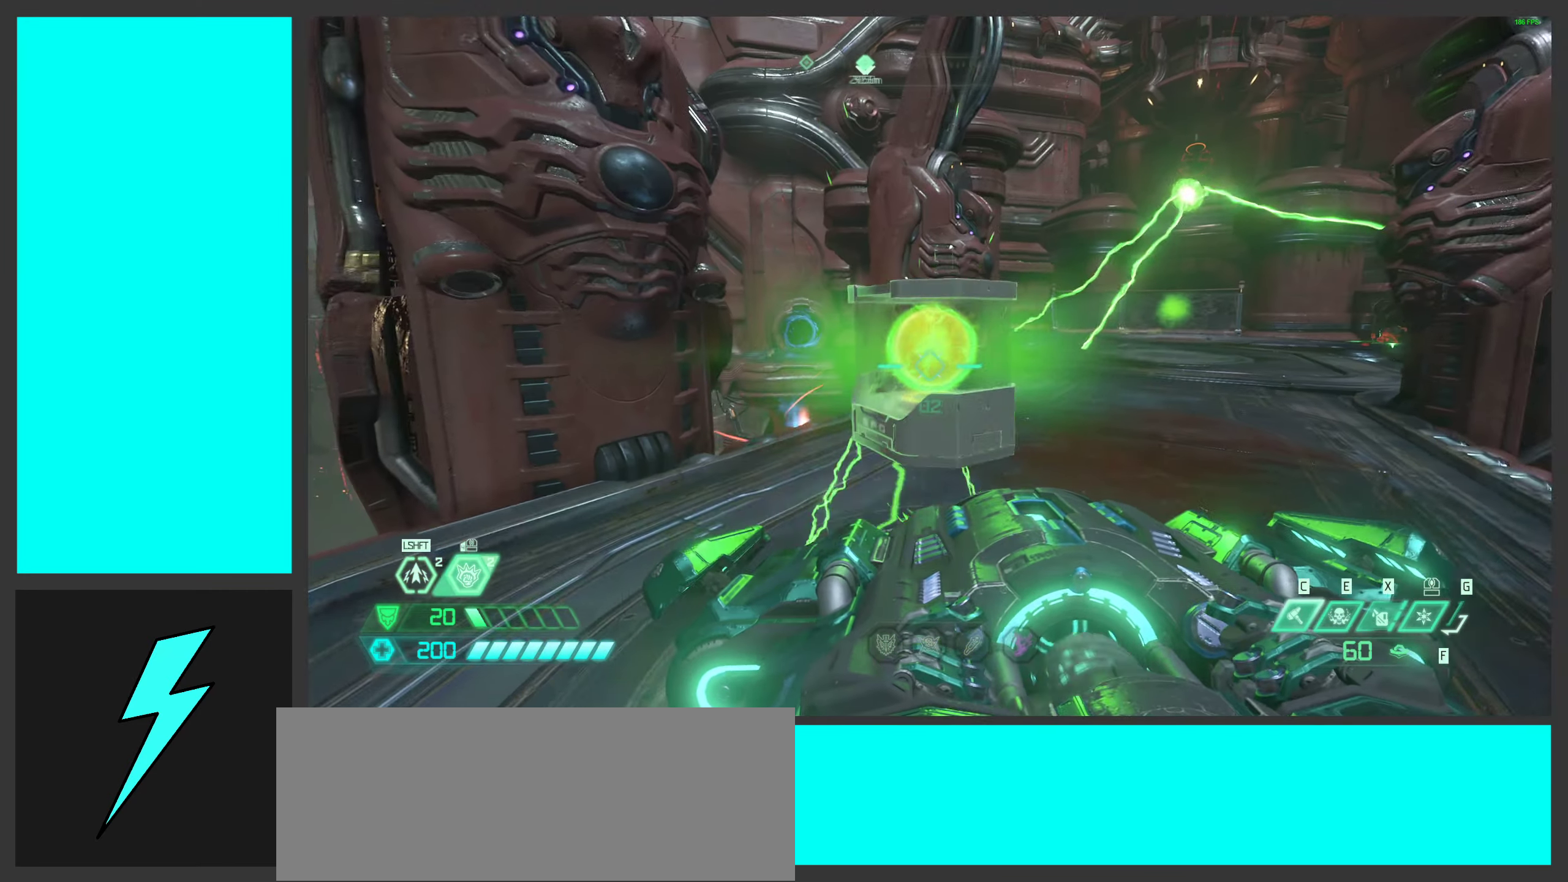
{"keys": ["d", "w"], "mouse": ["left"], "events": [[16, "a", "down"], [233, "a", "up"], [233, "mouse_left", "down"], [416, "d", "down"]]}
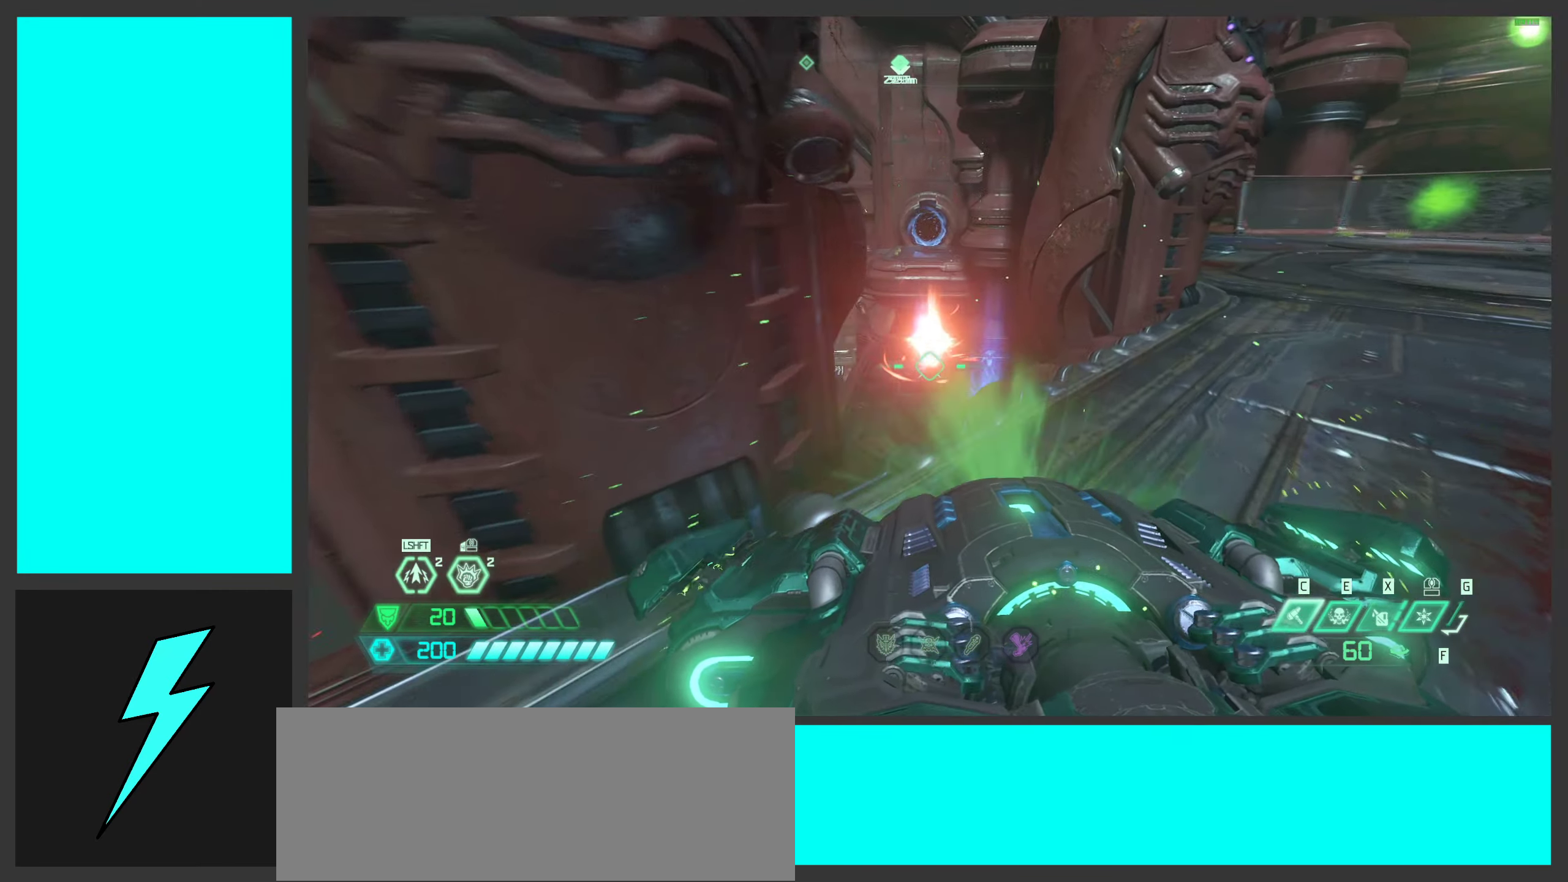
{"keys": [], "mouse": ["left"], "events": [[33, "d", "up"], [166, "w", "up"]]}
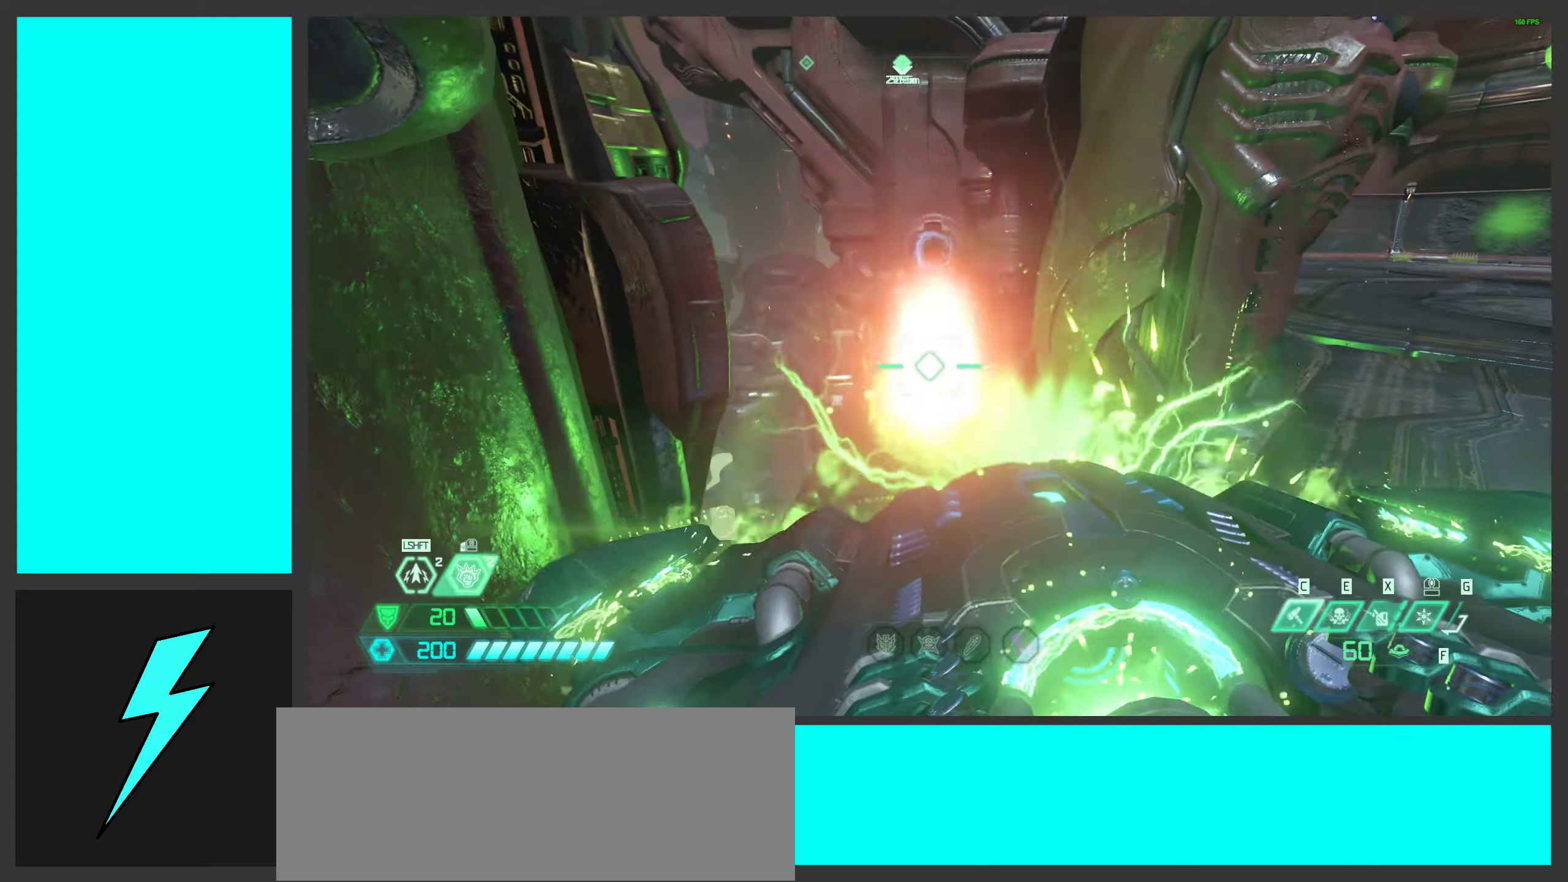
{"keys": [], "mouse": ["left"], "events": []}
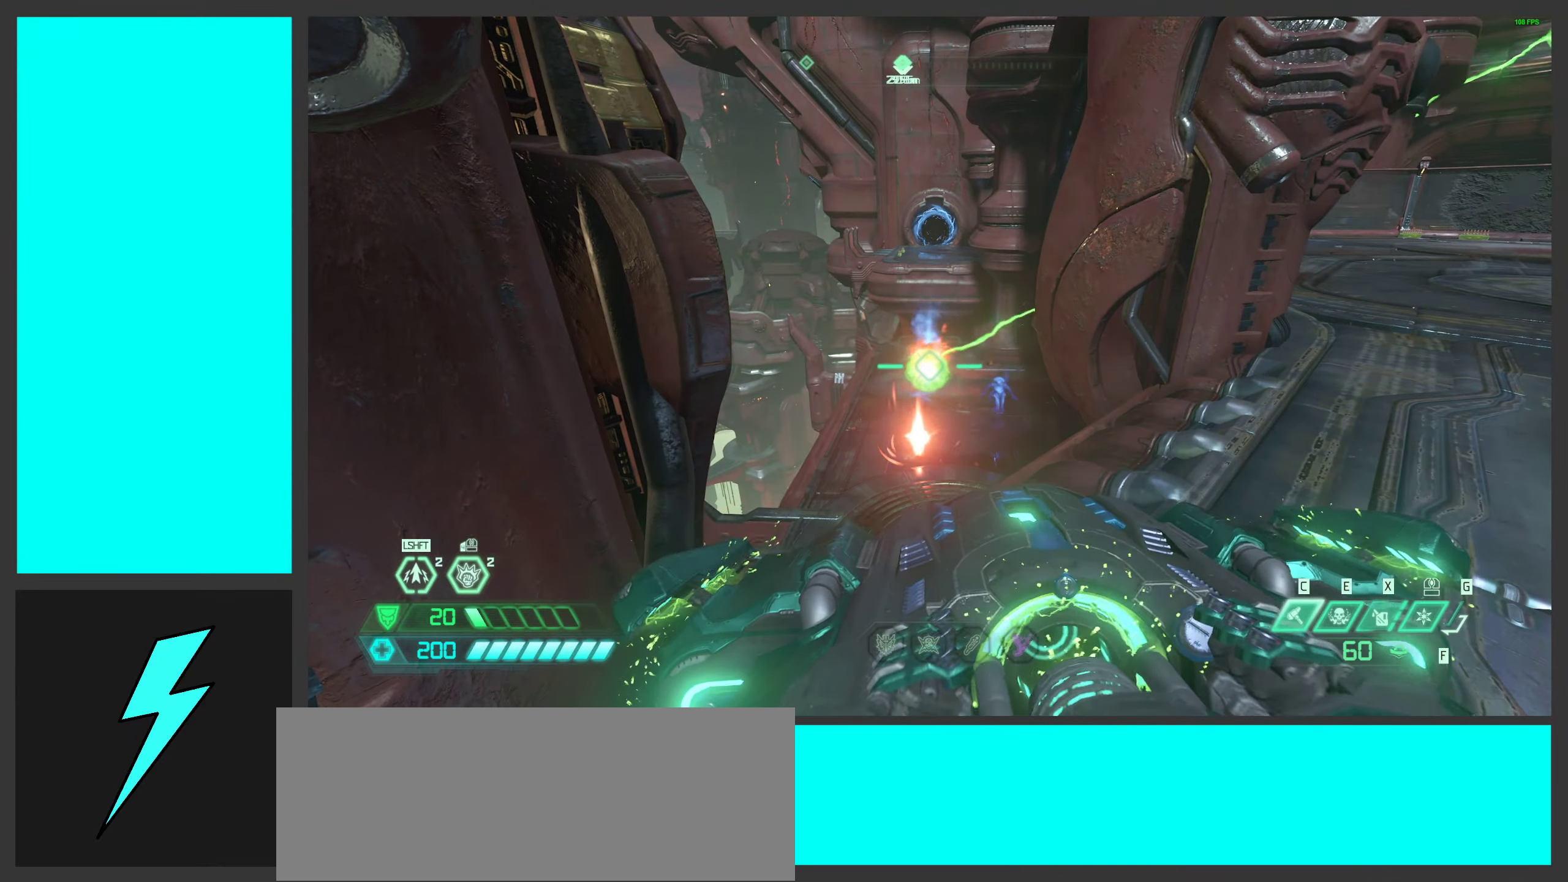
{"keys": [], "mouse": ["left"], "events": []}
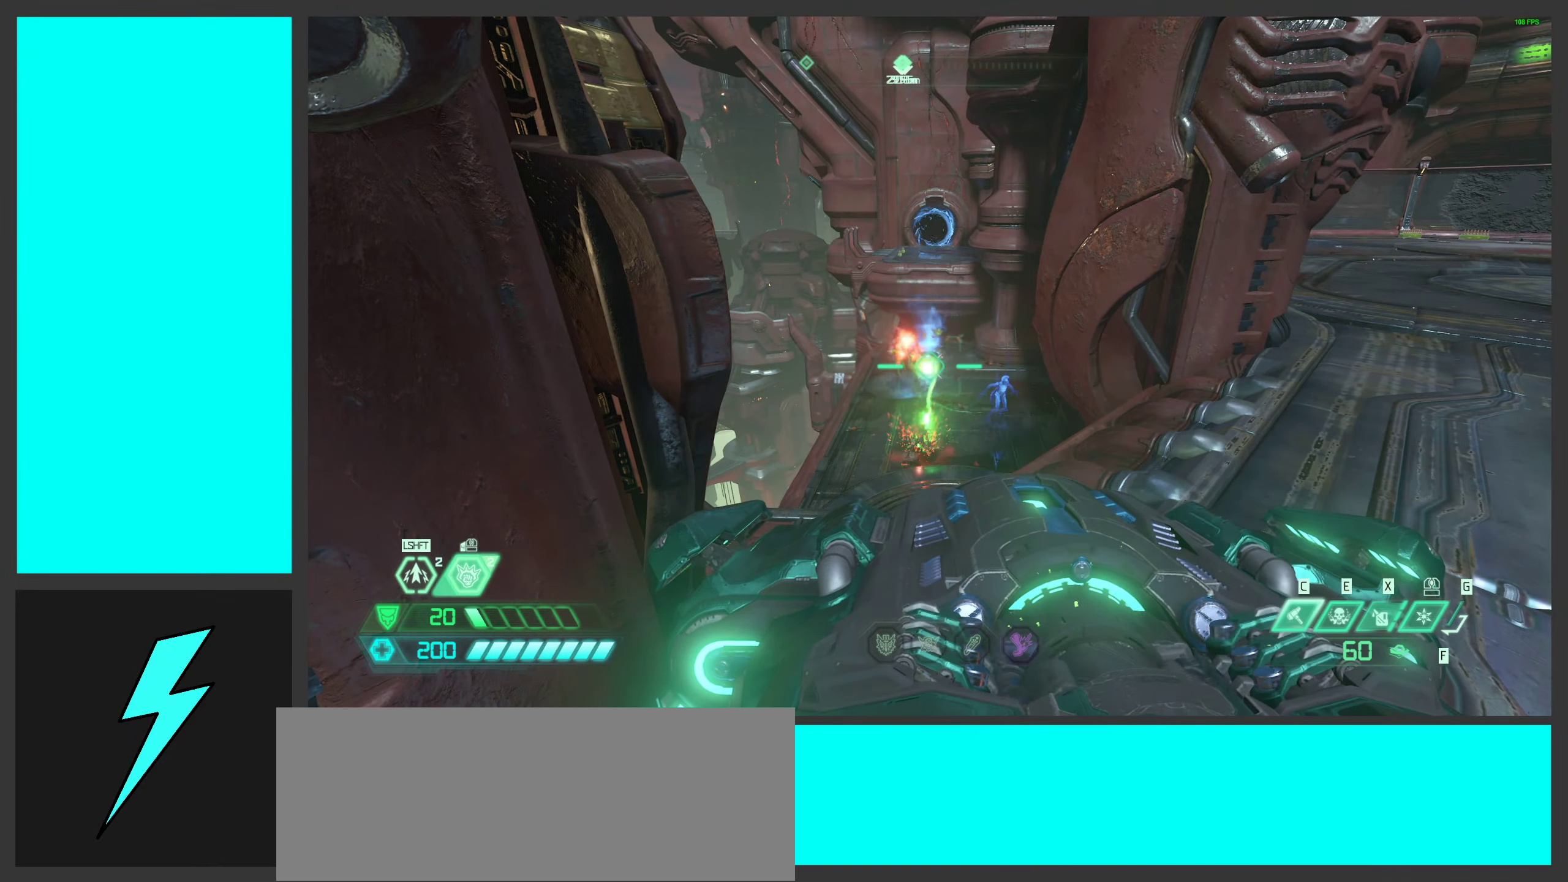
{"keys": [], "mouse": ["left"], "events": []}
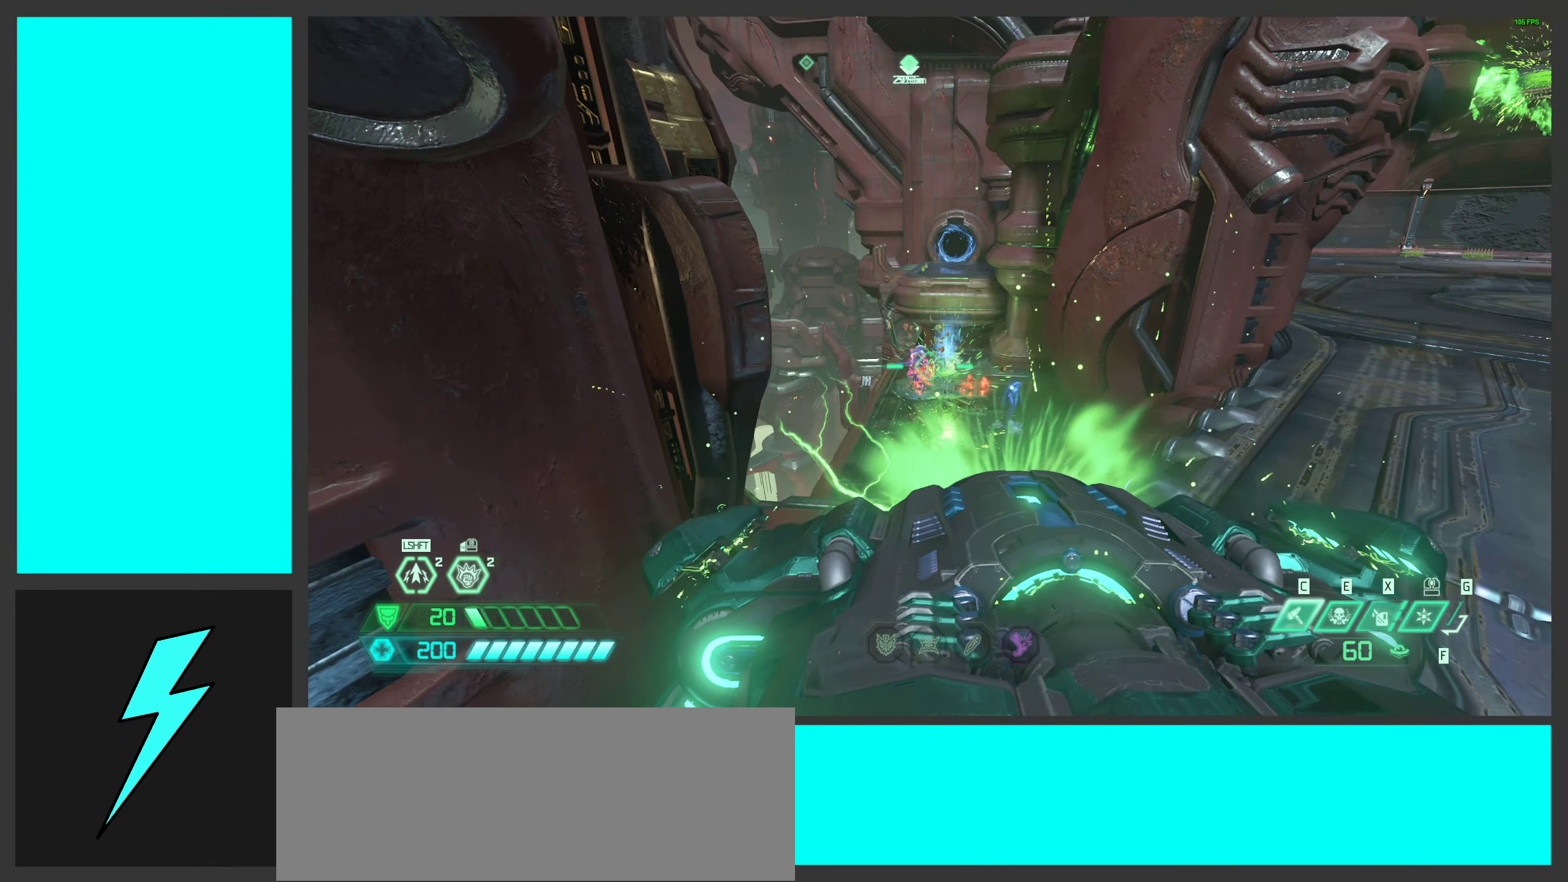
{"keys": [], "mouse": [], "events": [[400, "mouse_left", "up"]]}
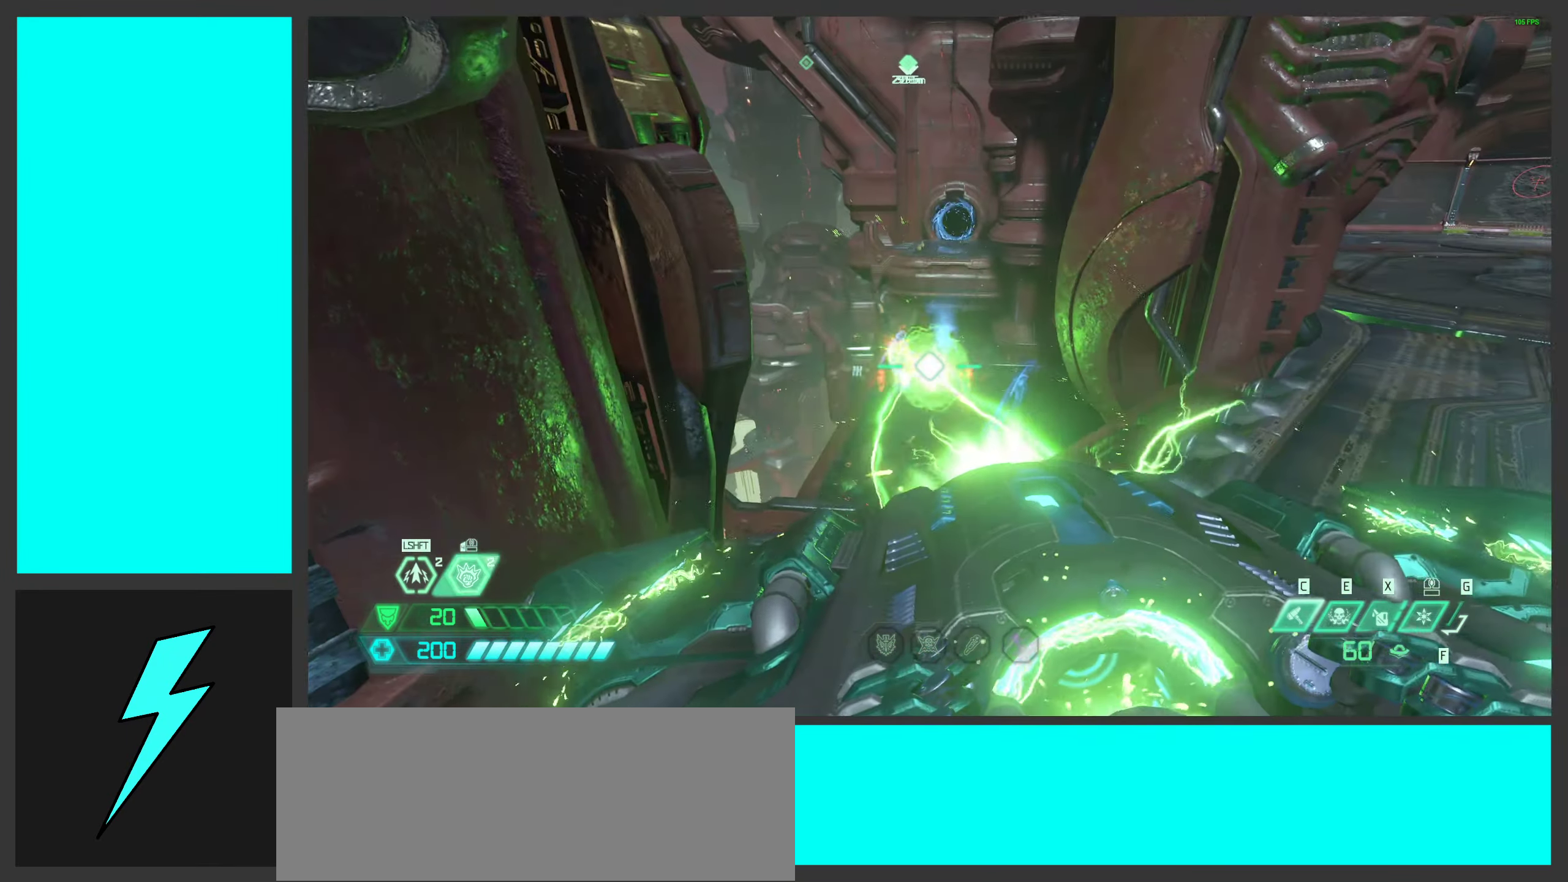
{"keys": ["space"], "mouse": [], "events": [[100, "space", "down"], [100, "w", "down"], [250, "space", "up"], [300, "w", "up"], [383, "space", "down"]]}
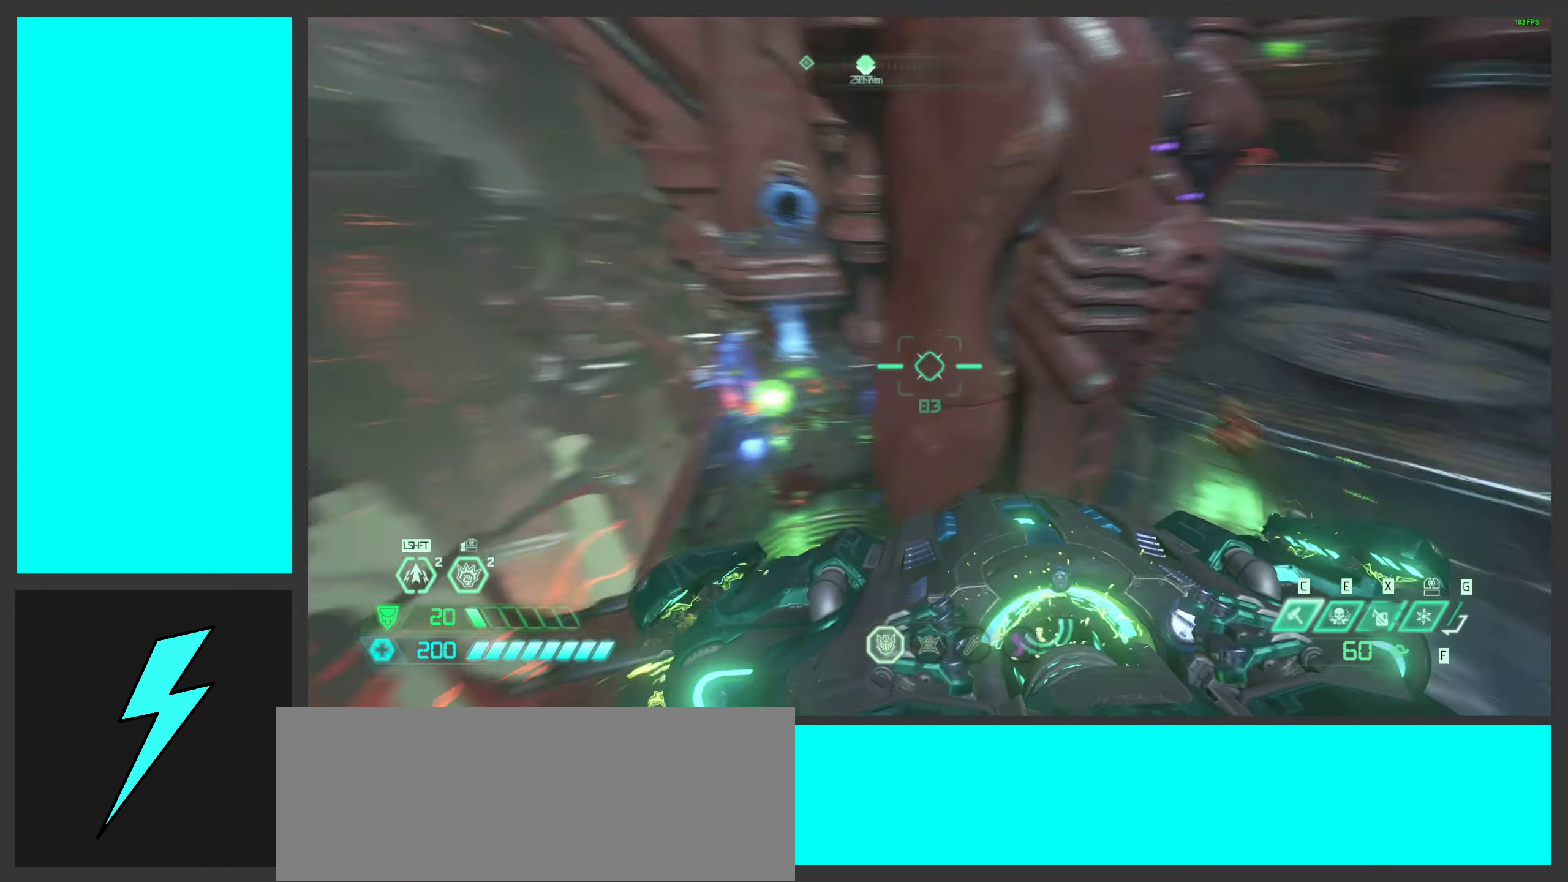
{"keys": [], "mouse": [], "events": [[33, "s", "down"], [33, "space", "up"], [100, "a", "down"], [183, "s", "up"], [267, "a", "up"], [450, "3", "down"], [450, "e", "down"], [500, "3", "up"], [500, "e", "up"]]}
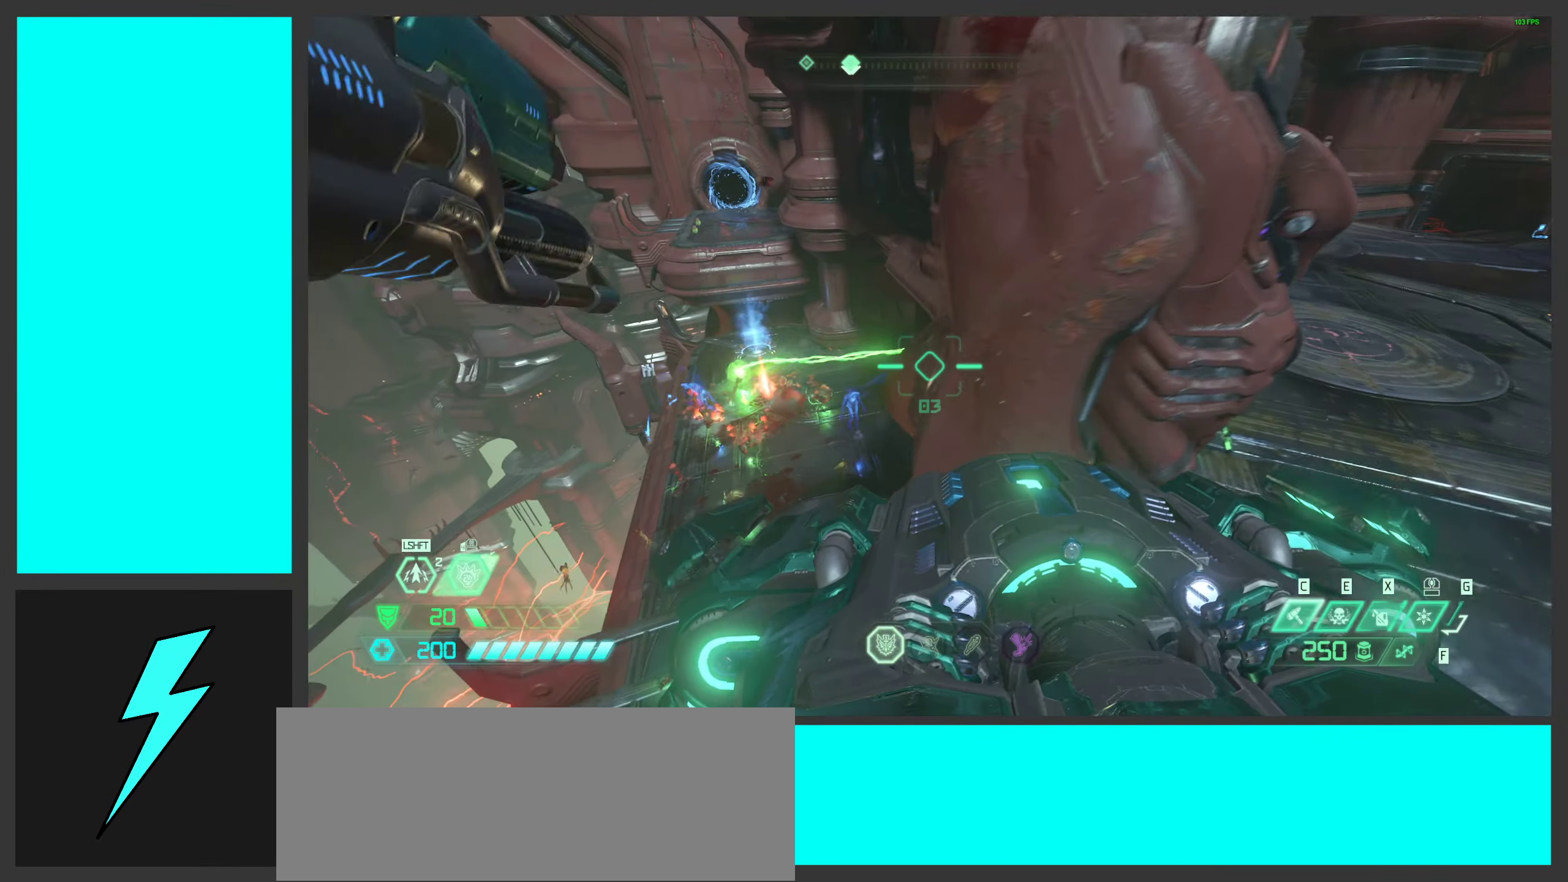
{"keys": ["a", "w"], "mouse": ["right"], "events": [[283, "w", "down"], [300, "w", "up"], [400, "mouse_right", "down"], [483, "a", "down"], [483, "w", "down"]]}
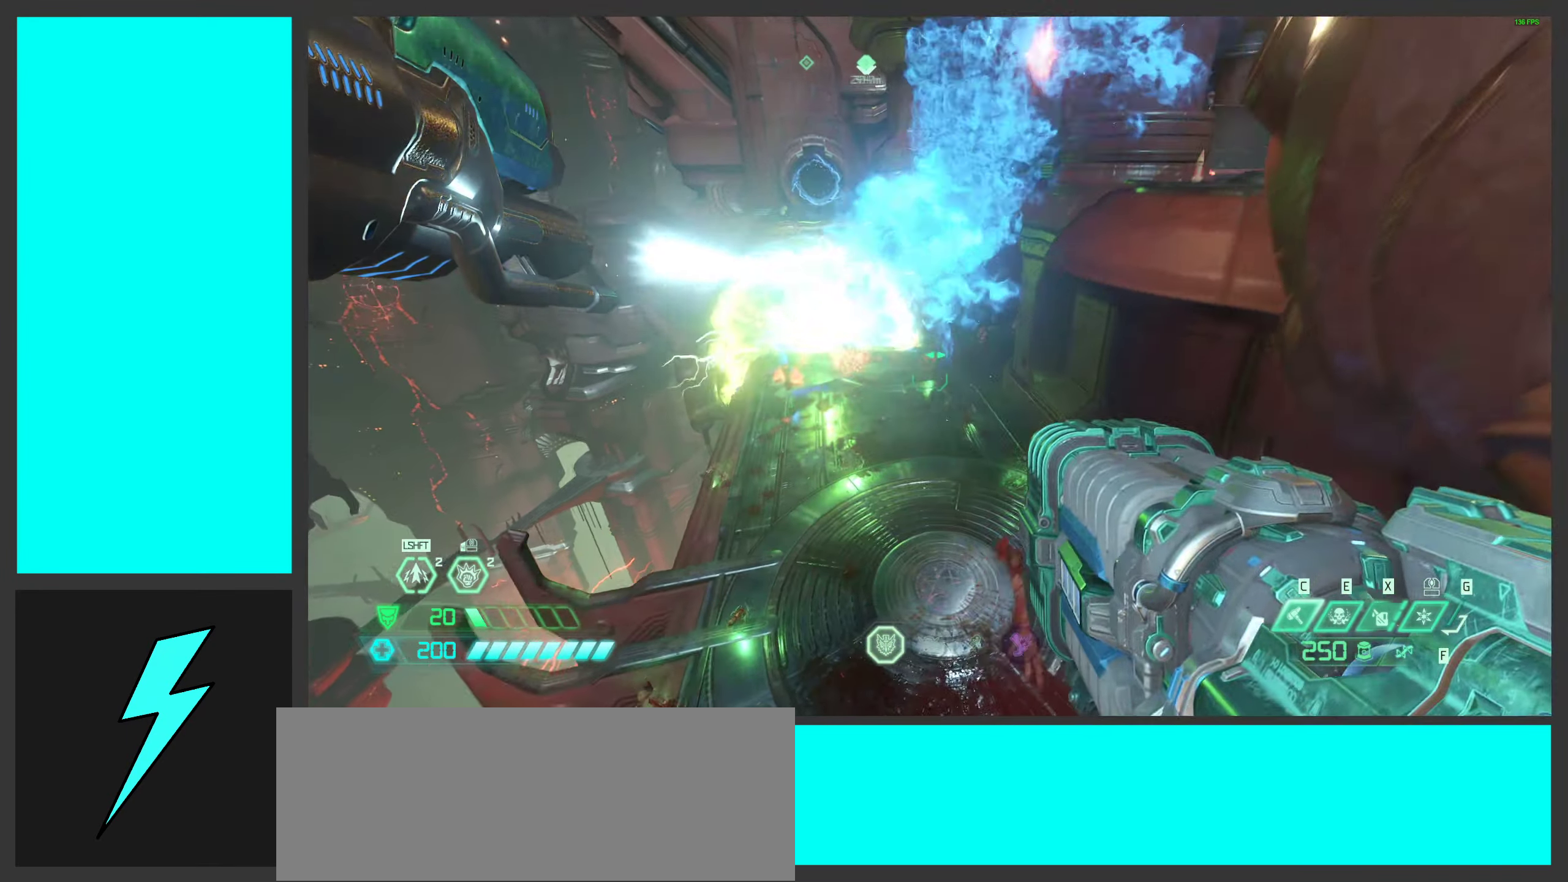
{"keys": ["a", "space", "w"], "mouse": ["left", "right"], "events": [[17, "mouse_left", "down"], [467, "space", "down"]]}
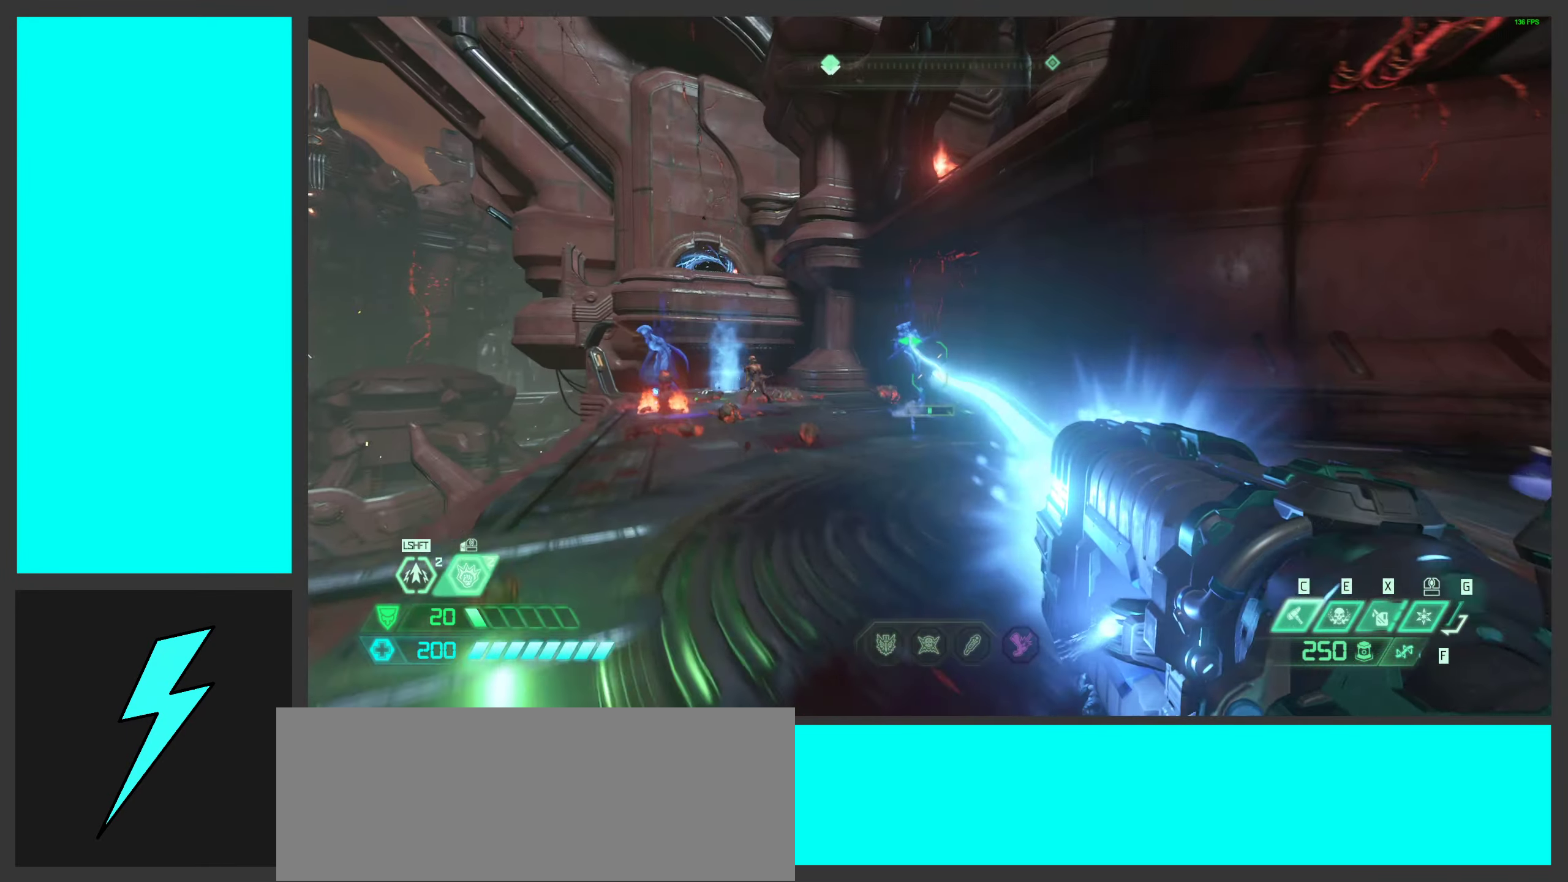
{"keys": ["d"], "mouse": ["left", "right"], "events": [[117, "a", "up"], [117, "space", "up"], [217, "space", "down"], [350, "w", "up"], [400, "space", "up"], [433, "d", "down"]]}
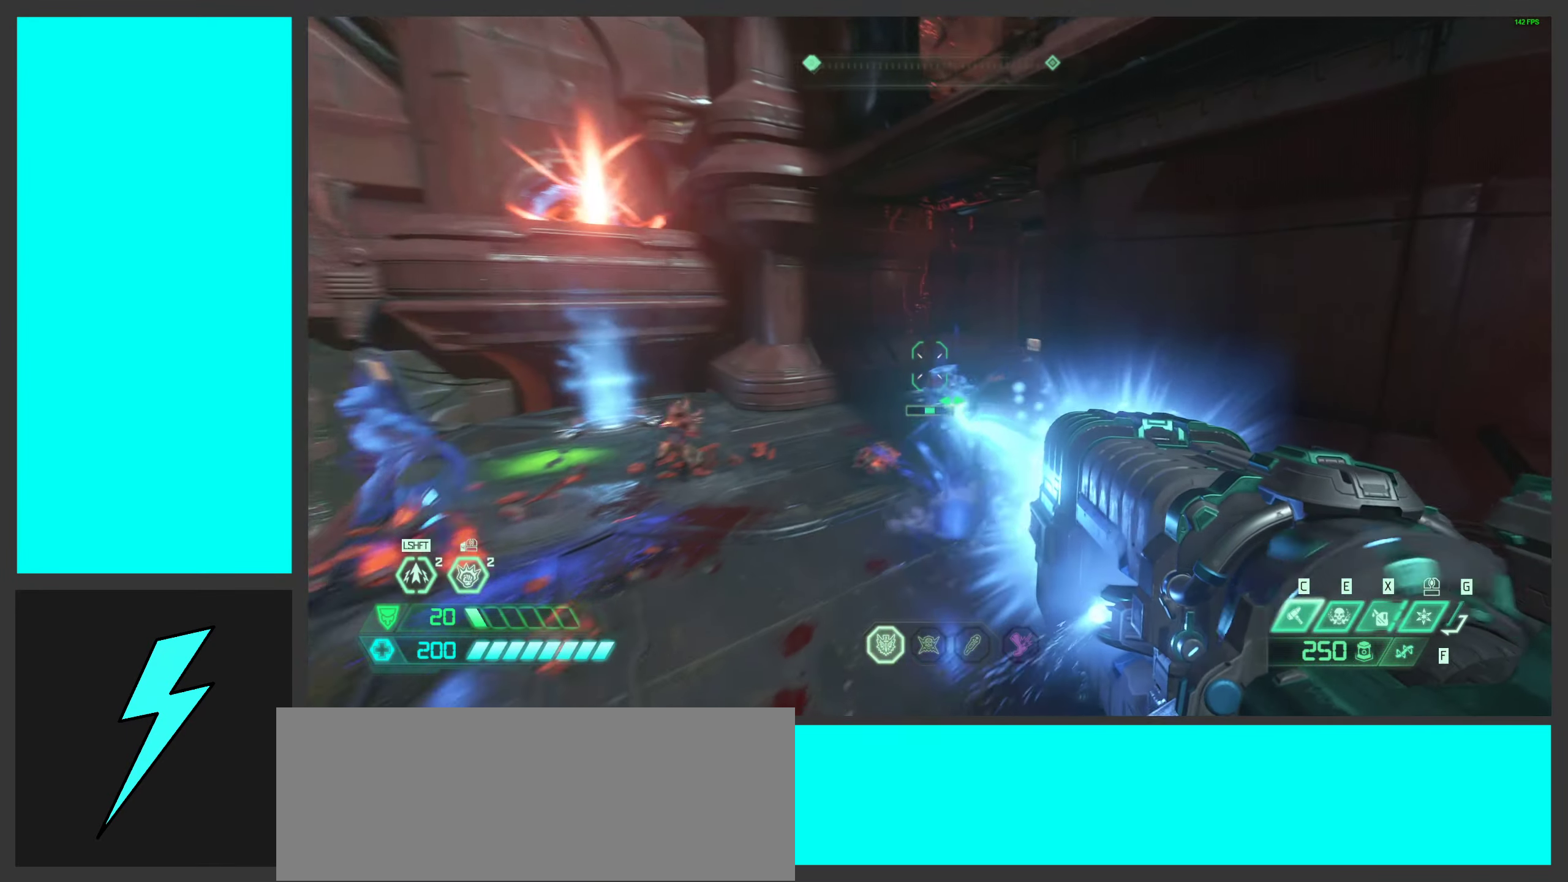
{"keys": ["d", "s"], "mouse": ["left", "right"], "events": [[17, "s", "down"]]}
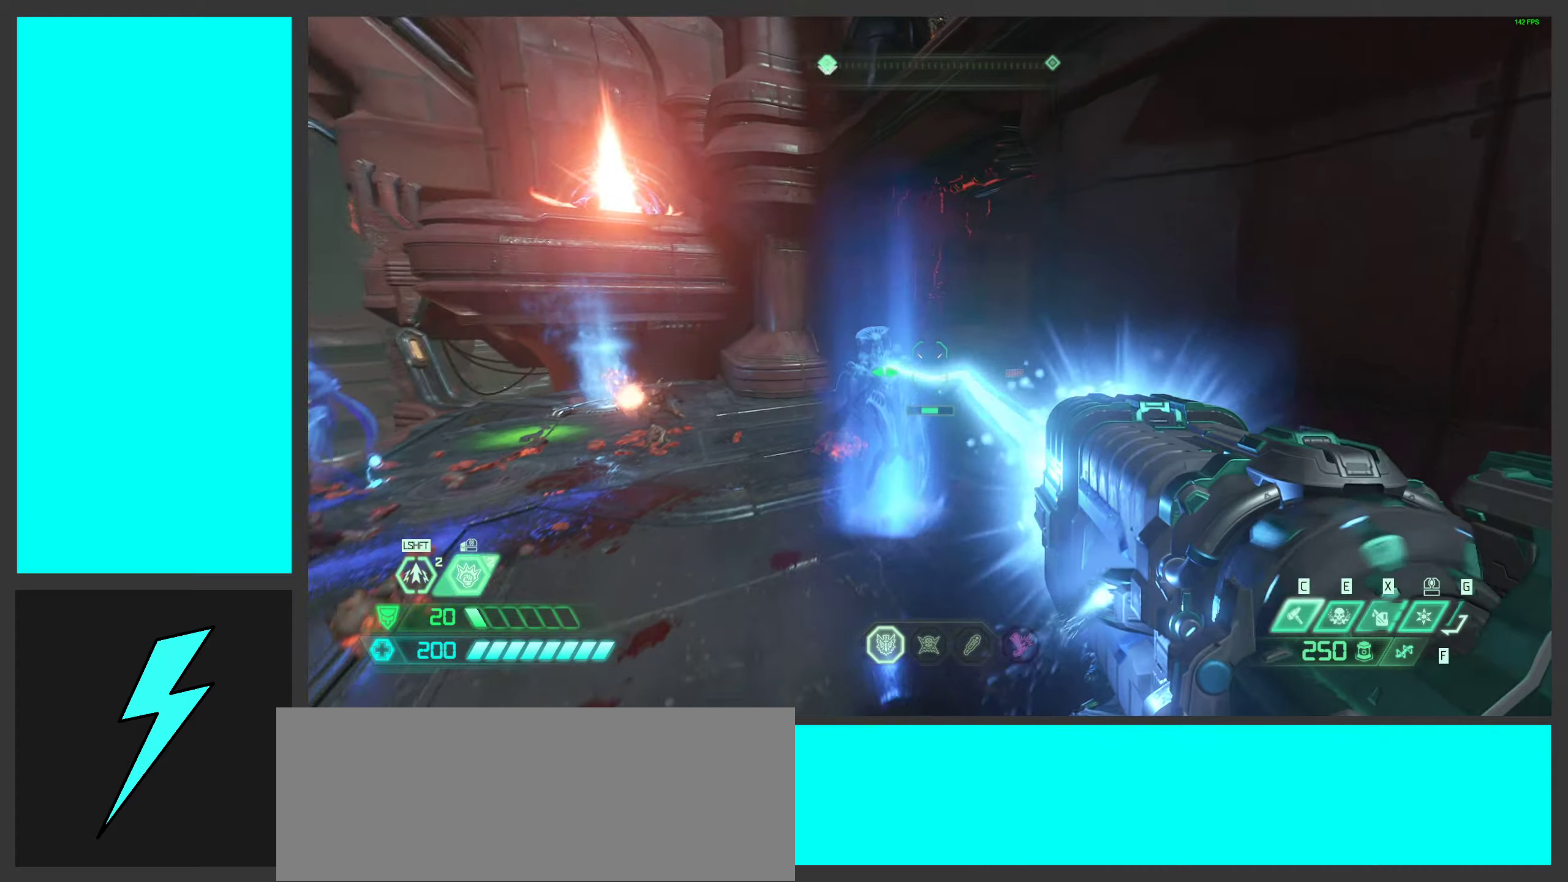
{"keys": ["a", "s"], "mouse": [], "events": [[100, "mouse_left", "up"], [117, "mouse_right", "up"], [200, "space", "down"], [250, "a", "down"], [250, "d", "up"], [300, "mouse_wheel", "down"], [384, "space", "up"], [400, "mouse_wheel", "up"]]}
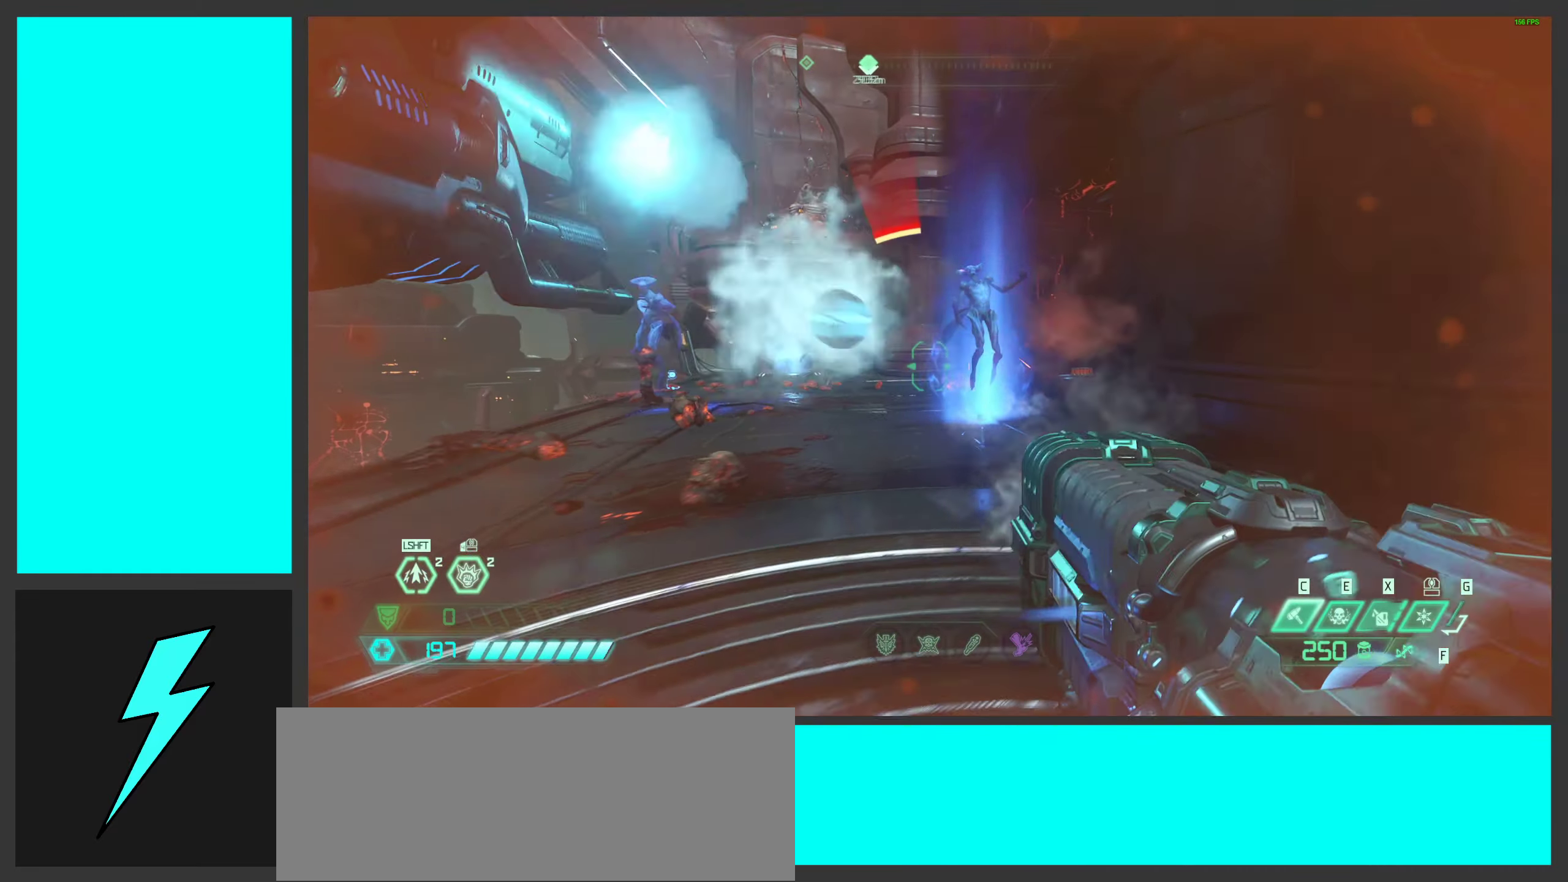
{"keys": ["d", "space"], "mouse": [], "events": [[84, "mouse_wheel", "down"], [134, "space", "down"], [200, "mouse_wheel", "up"], [300, "a", "up"], [300, "d", "down"], [300, "space", "up"], [317, "mouse_wheel", "down"], [434, "mouse_wheel", "up"], [434, "space", "down"], [450, "s", "up"]]}
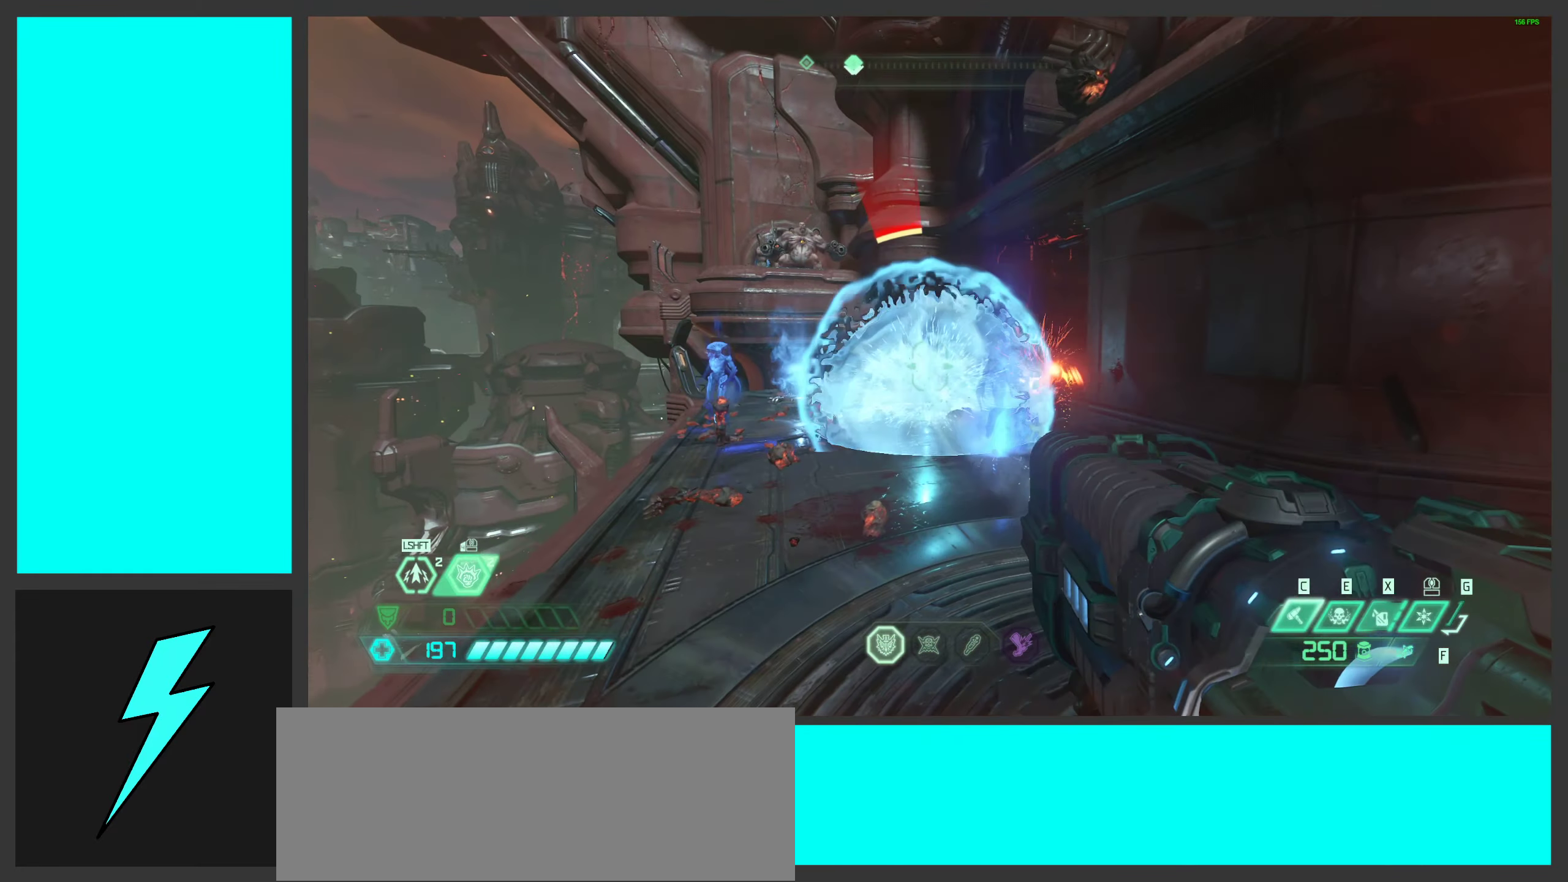
{"keys": ["a", "s"], "mouse": ["right"], "events": [[50, "mouse_wheel", "down"], [67, "space", "up"], [167, "mouse_wheel", "up"], [167, "s", "down"], [200, "a", "down"], [267, "d", "up"], [367, "mouse_right", "down"]]}
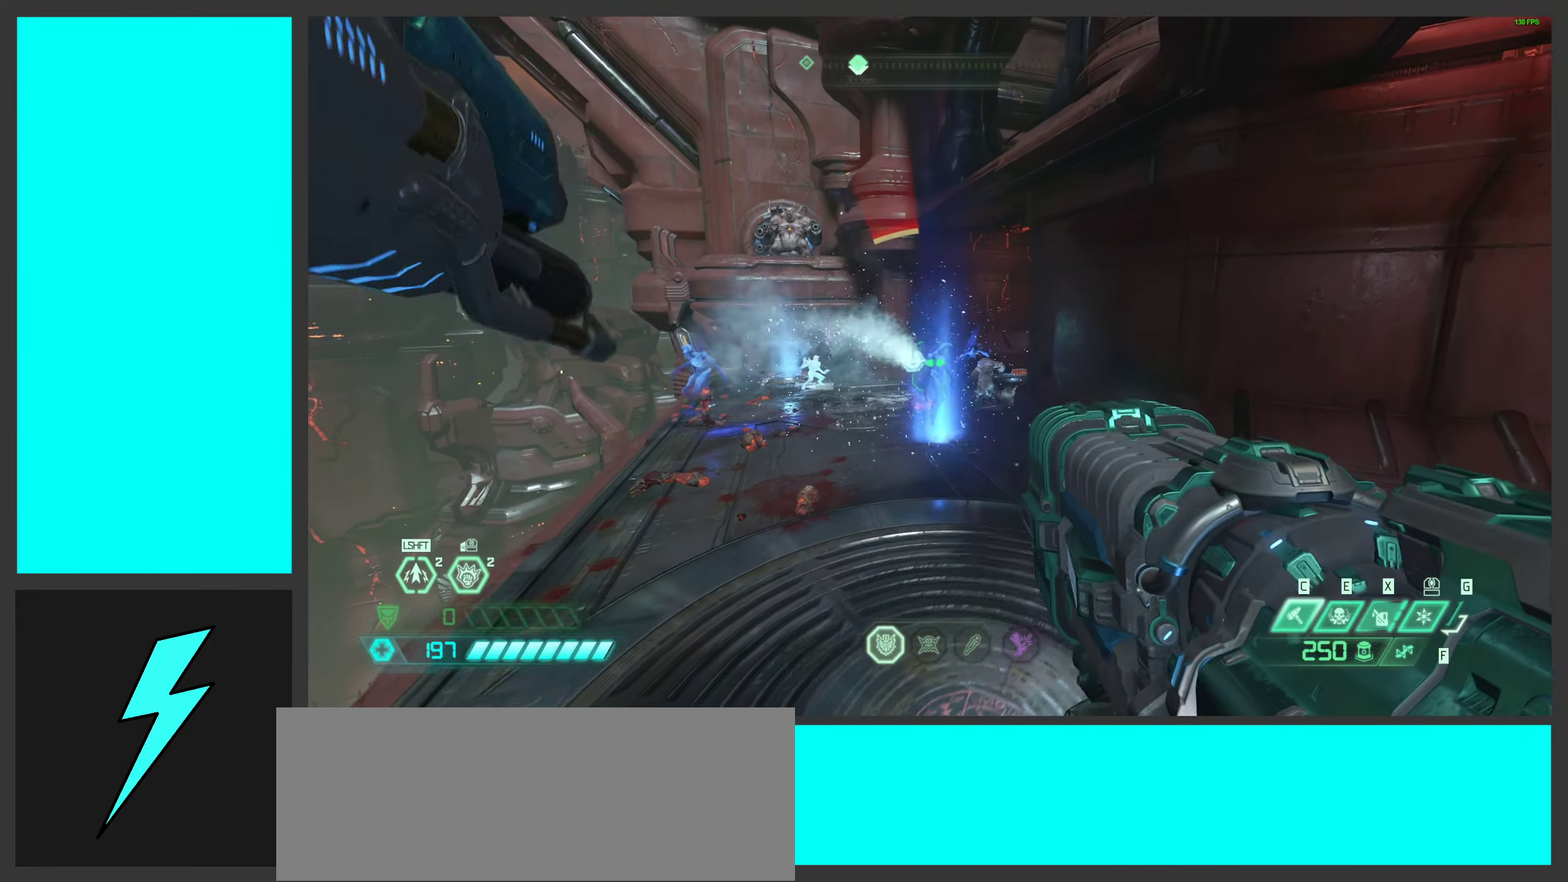
{"keys": ["d", "w"], "mouse": ["left", "right"], "events": [[50, "mouse_left", "down"], [184, "s", "up"], [434, "a", "up"], [434, "d", "down"], [484, "w", "down"]]}
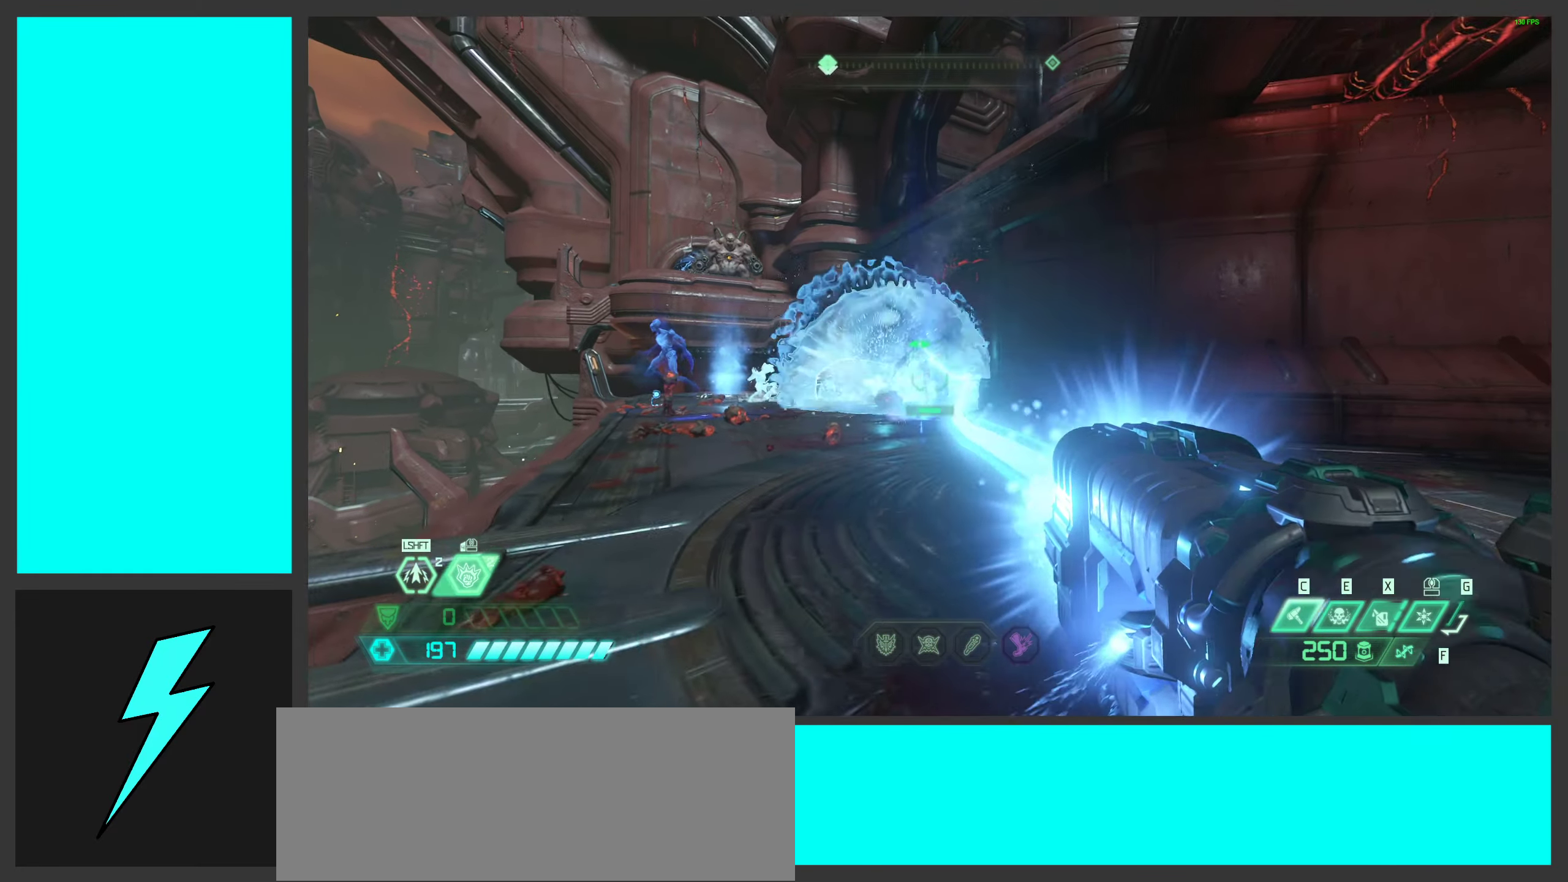
{"keys": ["d", "space"], "mouse": ["left", "right"], "events": [[67, "space", "down"], [67, "w", "up"], [234, "space", "up"], [317, "space", "down"]]}
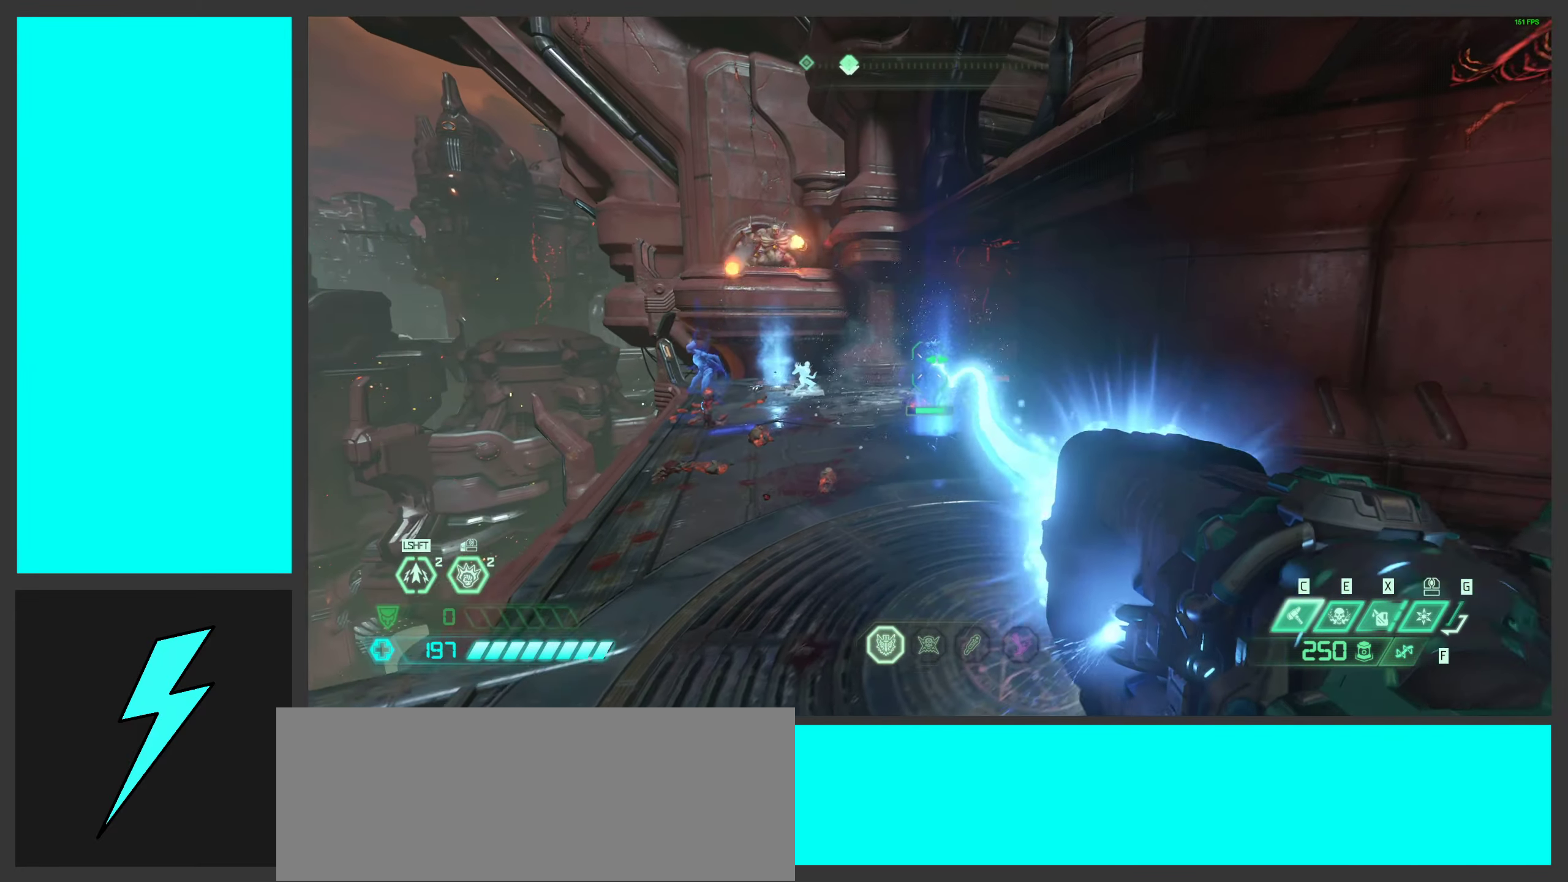
{"keys": ["d", "w"], "mouse": ["left", "right"], "events": [[17, "space", "up"], [217, "w", "down"], [334, "shift", "down"], [467, "shift", "up"]]}
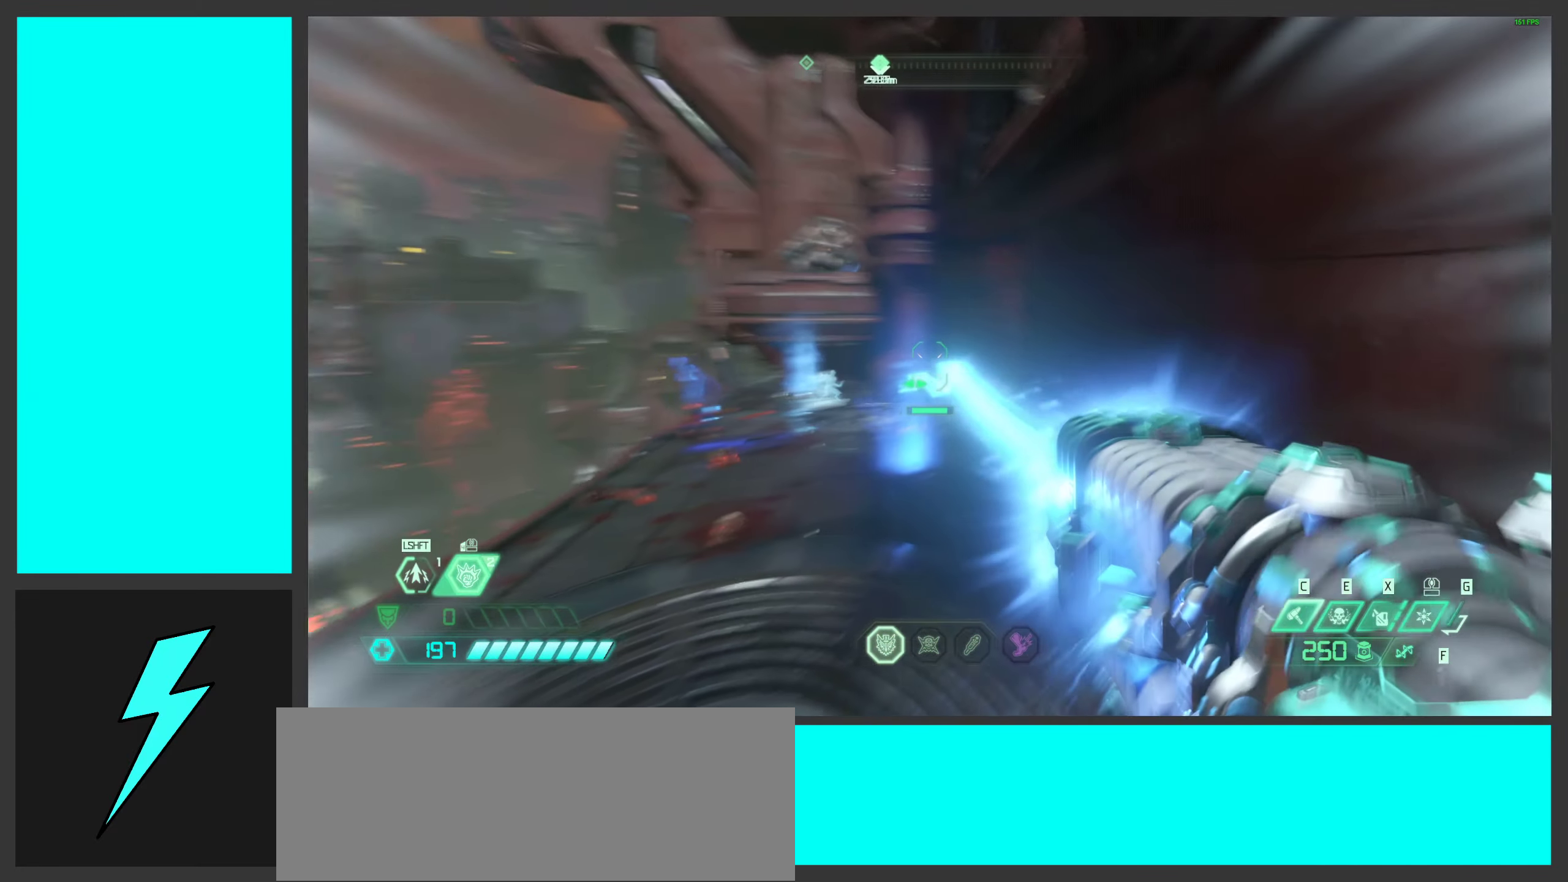
{"keys": ["a"], "mouse": ["left", "right"], "events": [[134, "w", "up"], [150, "a", "down"], [150, "d", "up"], [300, "shift", "down"], [434, "shift", "up"]]}
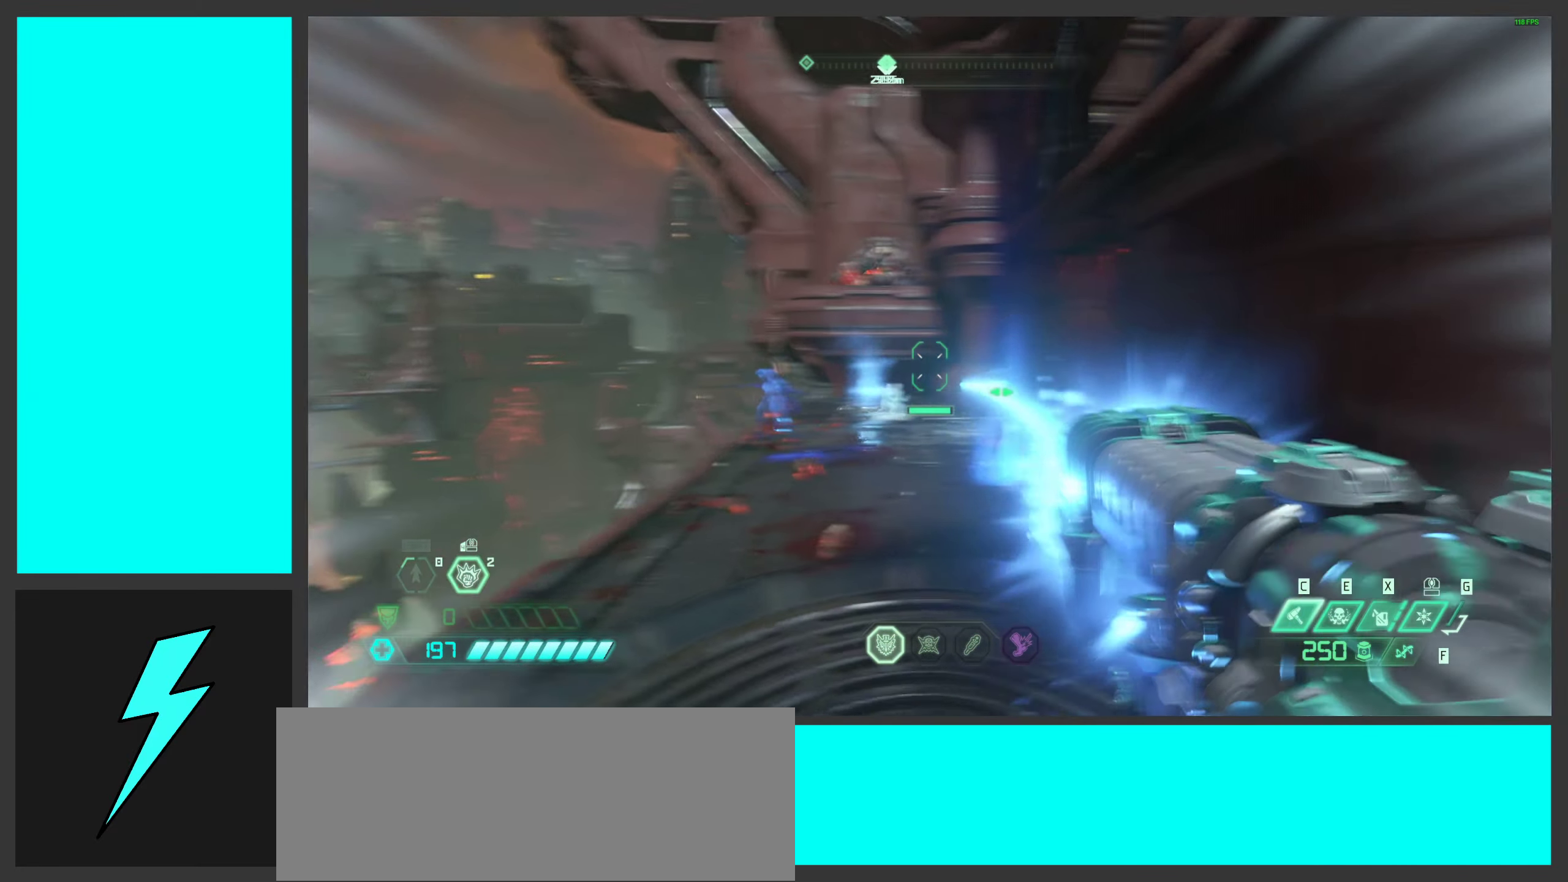
{"keys": ["a", "w"], "mouse": ["left", "right"], "events": [[400, "w", "down"]]}
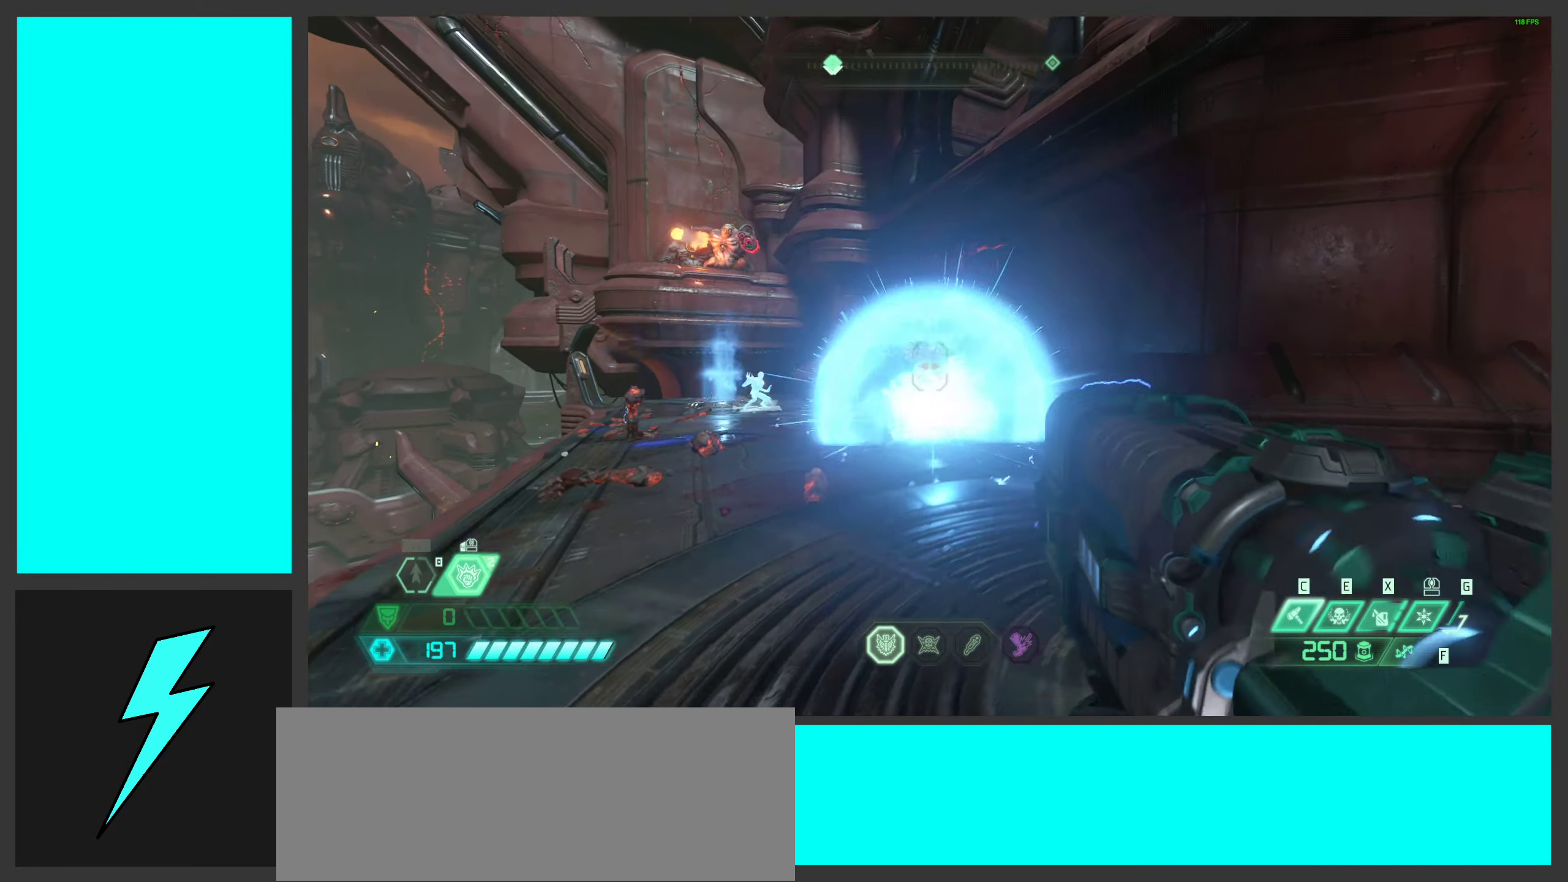
{"keys": ["d", "space"], "mouse": ["left", "right"], "events": [[184, "a", "up"], [184, "space", "down"], [217, "d", "down"], [234, "w", "up"], [350, "space", "up"], [434, "space", "down"]]}